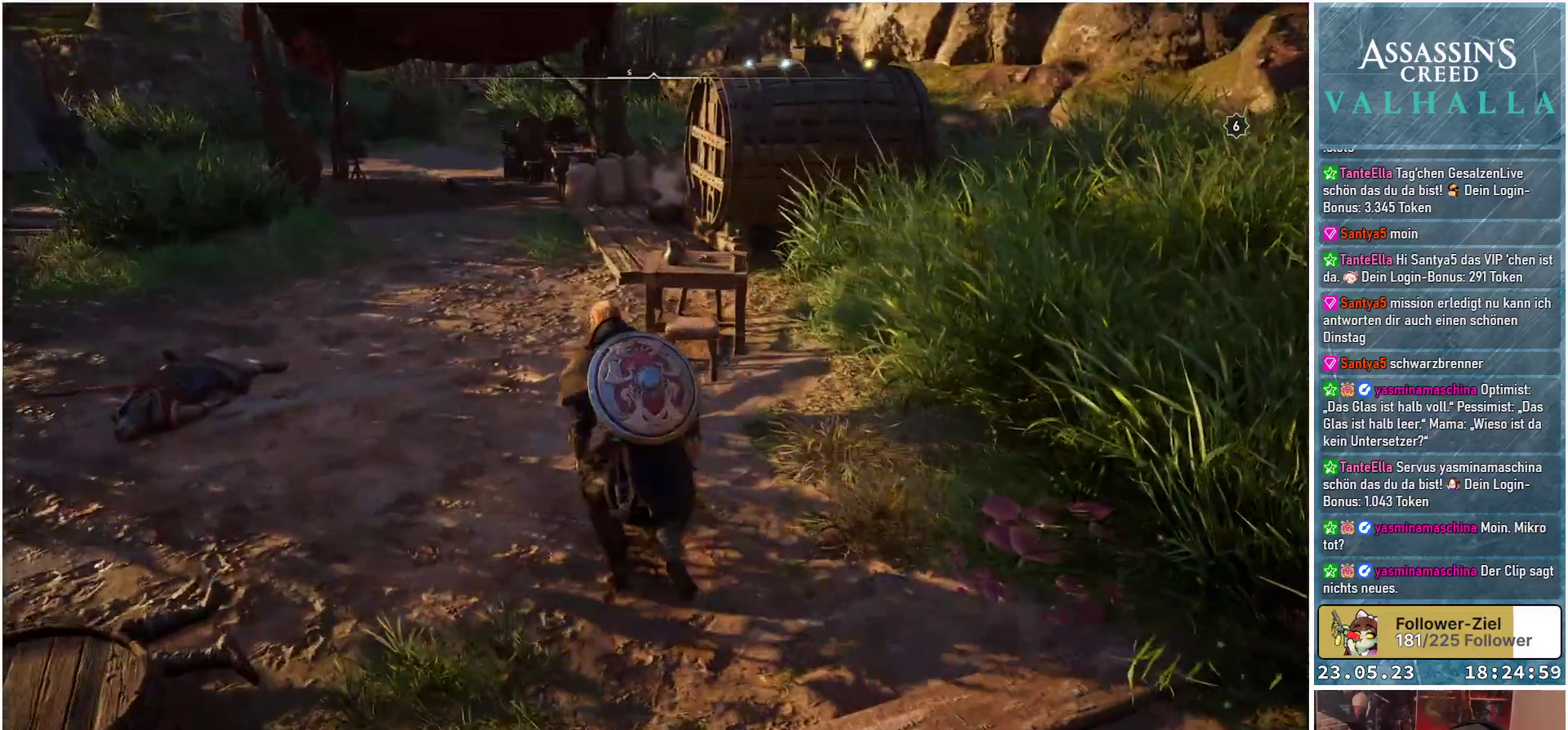
Gameplay with a controller (Xbox layout); each line is a JSON object with the inputs held at the frame after it. "events" lists button and stick changes between this image and that frame as [ms after this image, input, new state], when the widget could be followed in between.
{"buttons": [], "left_stick": "up", "right_stick": "right", "events": []}
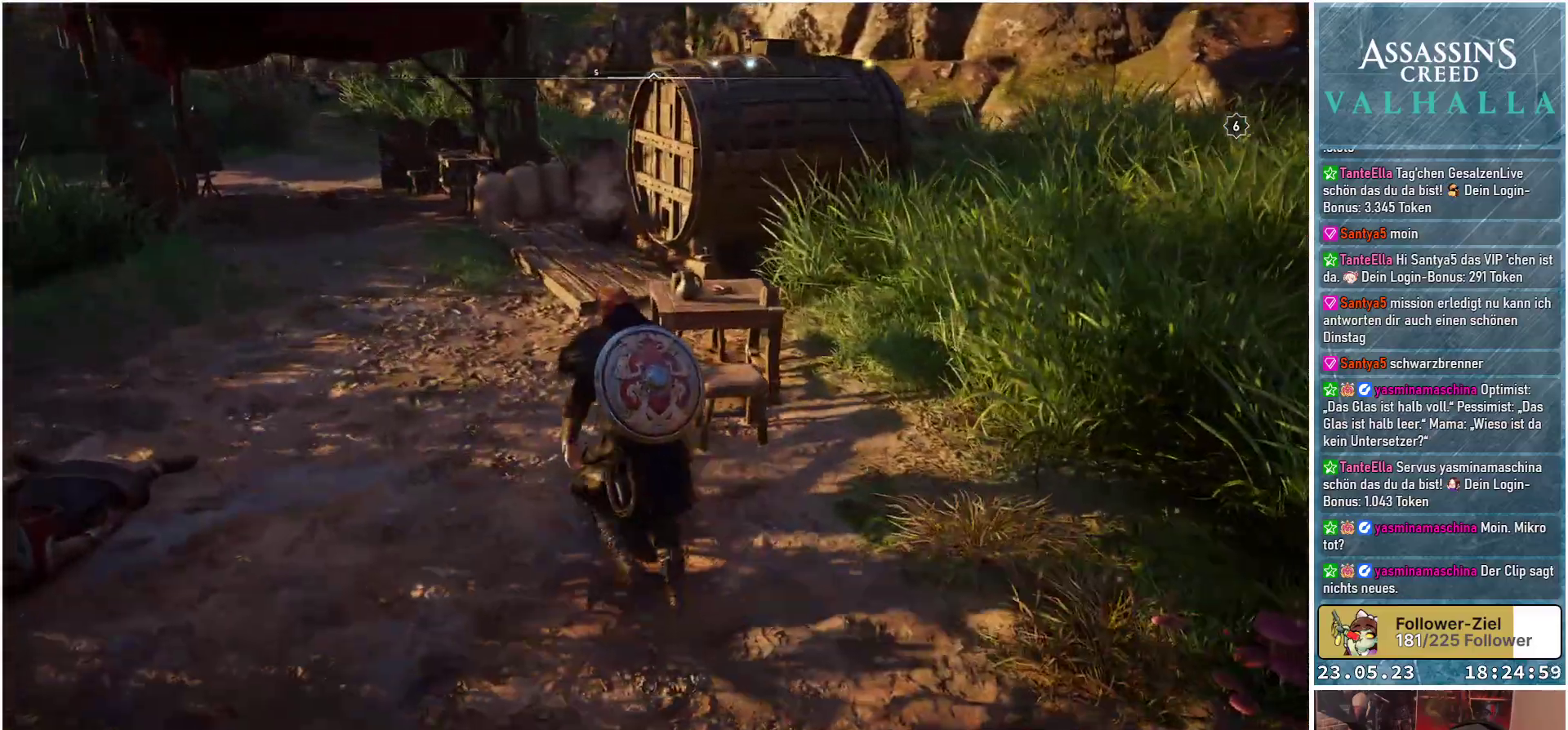
{"buttons": [], "left_stick": "up", "right_stick": "center", "events": [[217, "right_stick", "up-right"], [400, "right_stick", "center"]]}
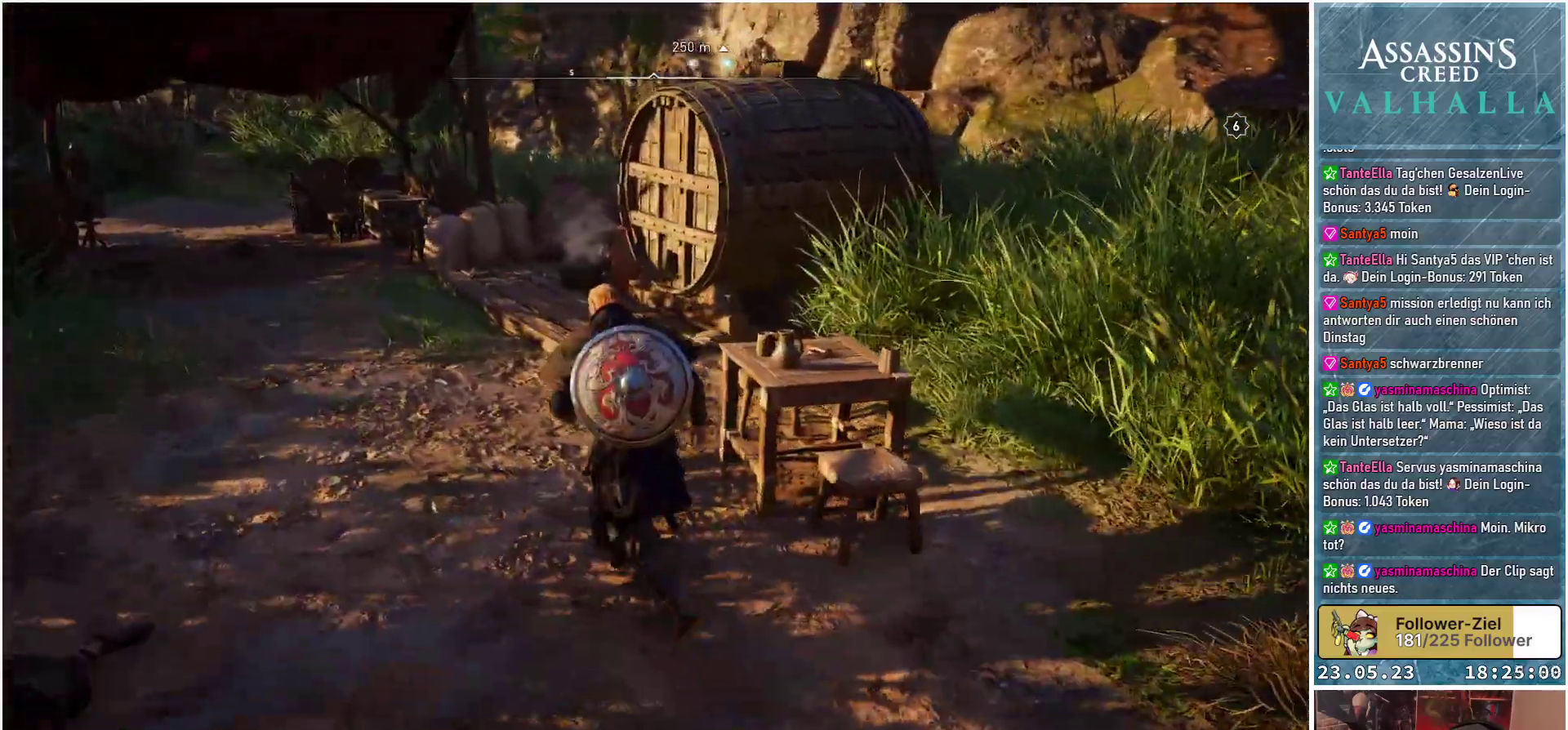
{"buttons": [], "left_stick": "up", "right_stick": "down", "events": [[283, "right_stick", "down"]]}
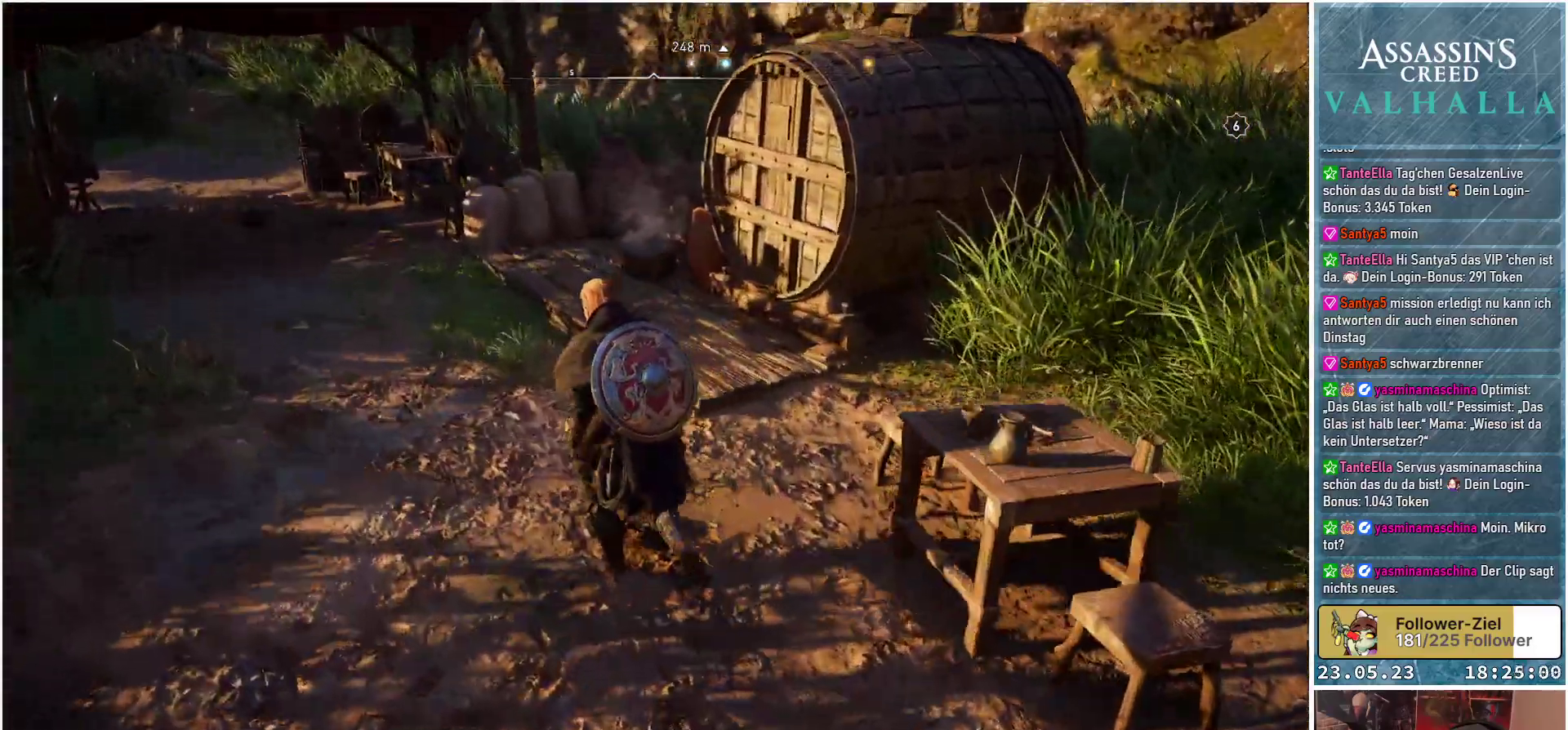
{"buttons": [], "left_stick": "up", "right_stick": "down-right", "events": [[117, "right_stick", "center"], [417, "right_stick", "down-right"]]}
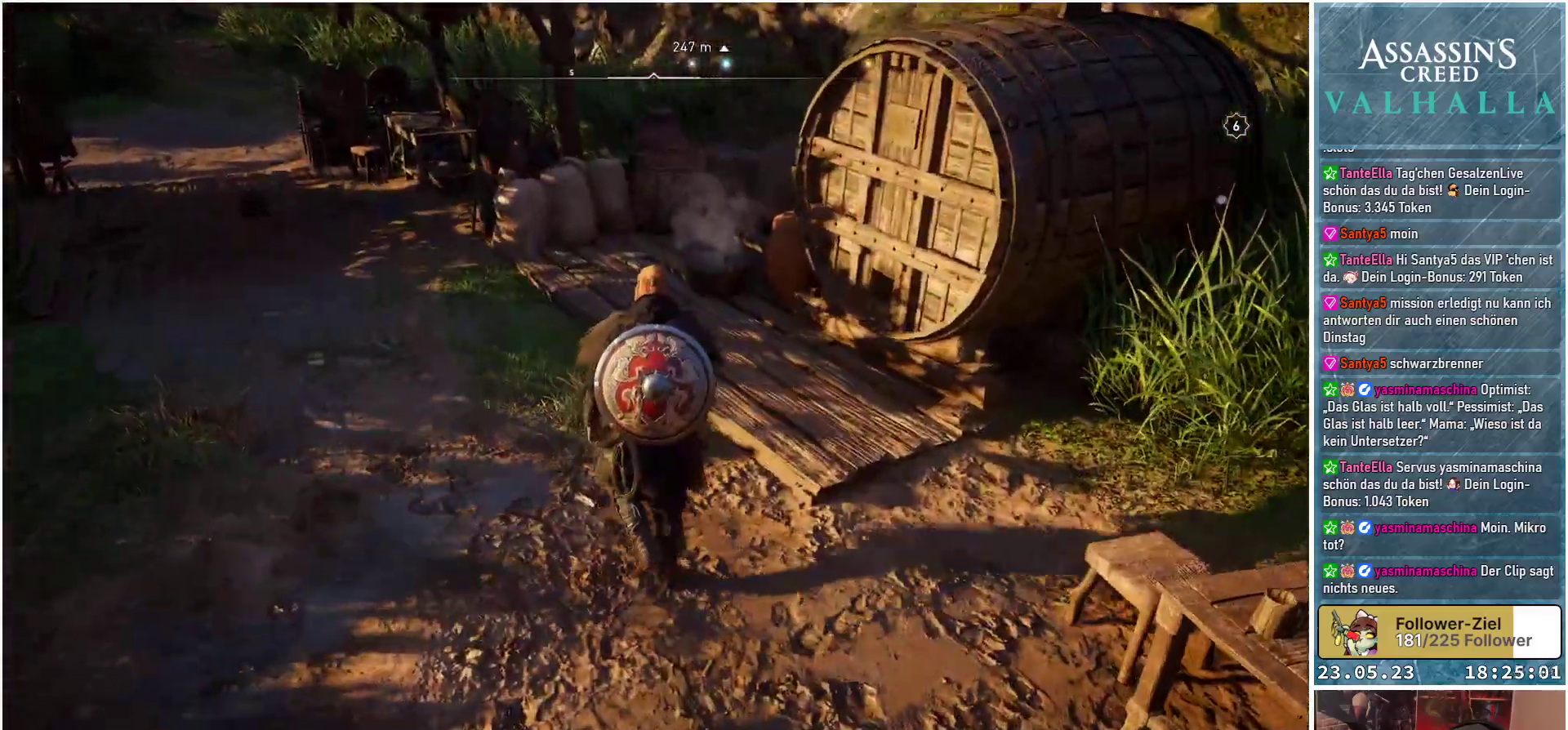
{"buttons": [], "left_stick": "up", "right_stick": "down-right", "events": []}
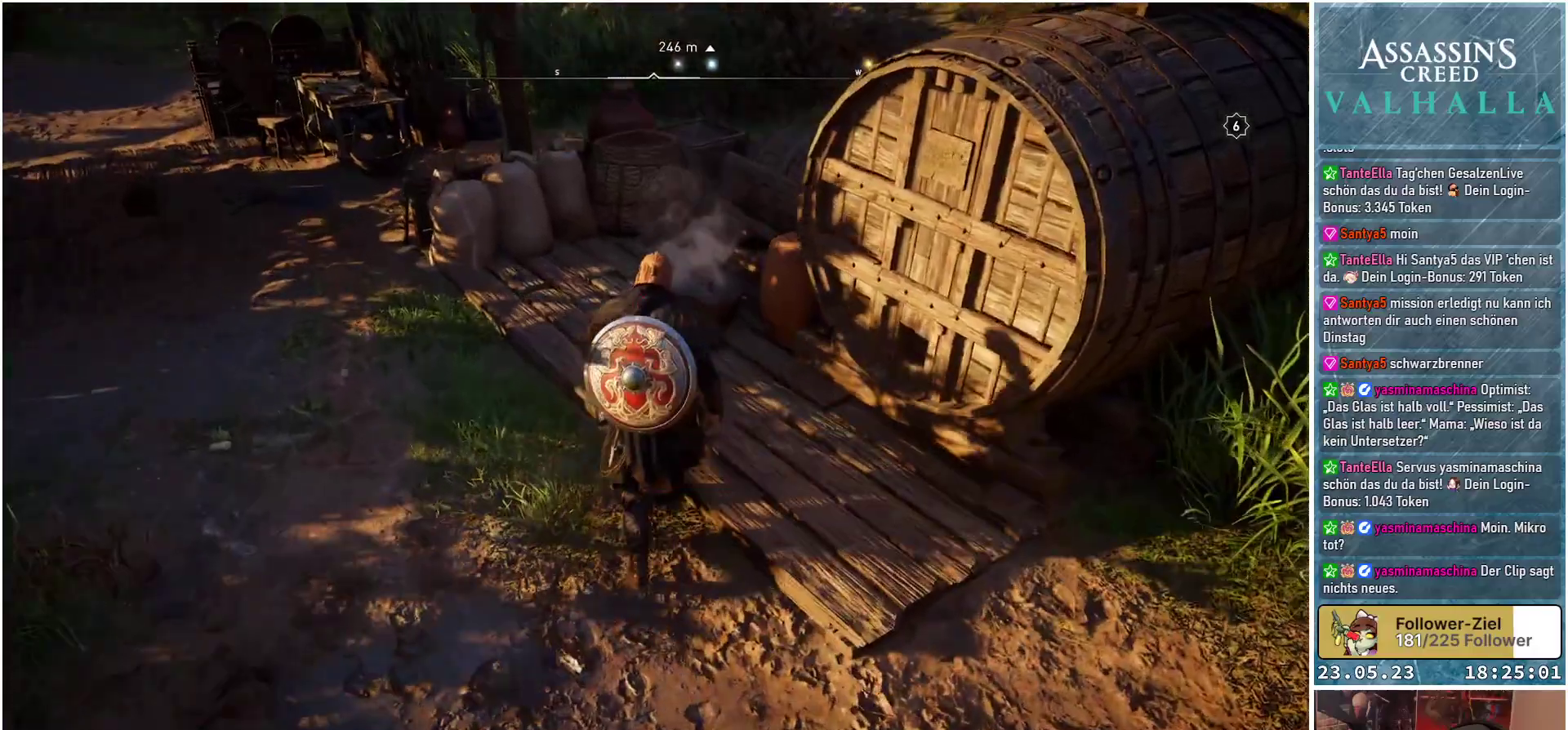
{"buttons": [], "left_stick": "up", "right_stick": "center", "events": [[83, "right_stick", "center"]]}
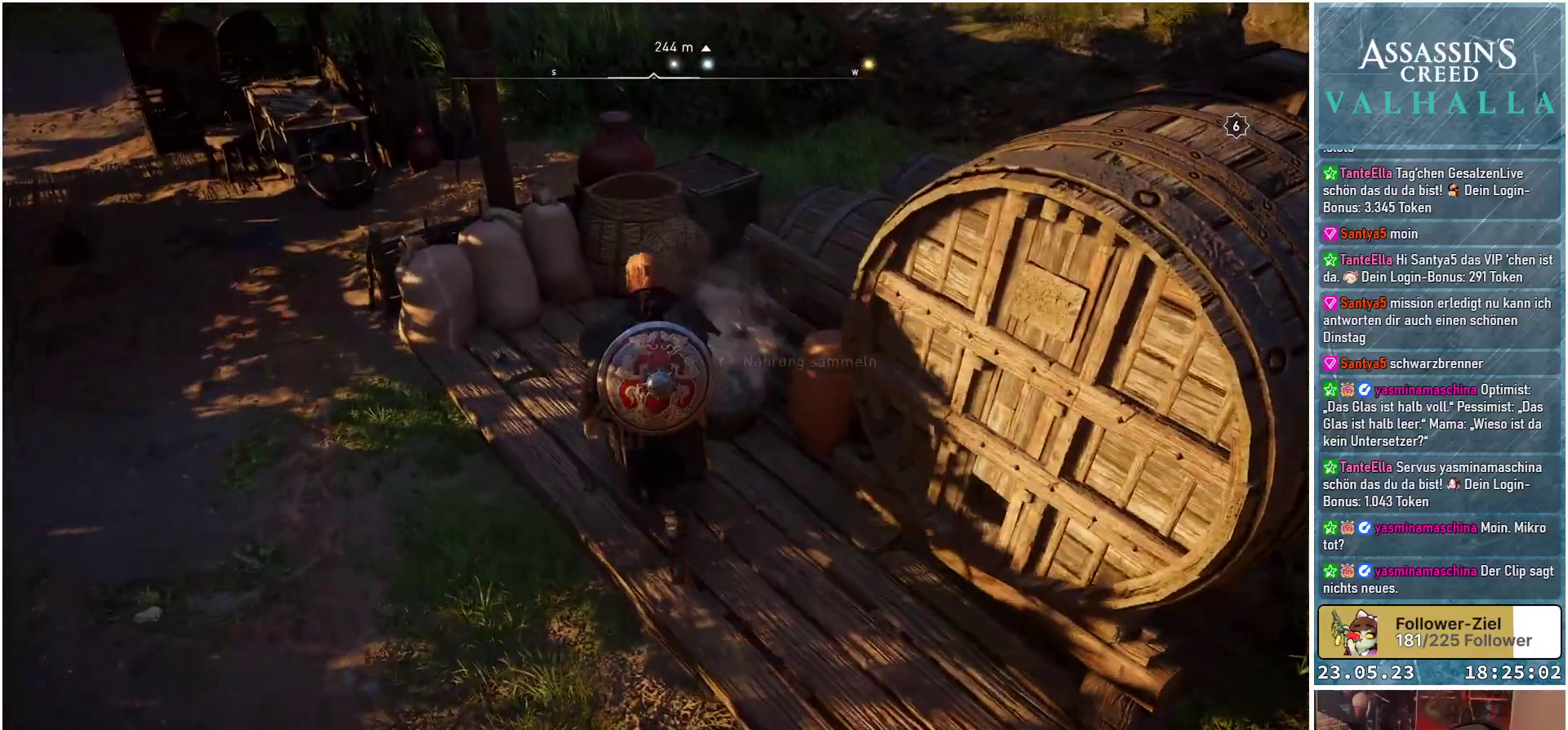
{"buttons": [], "left_stick": "center", "right_stick": "center", "events": [[33, "Y", "down"], [150, "Y", "up"], [383, "left_stick", "center"]]}
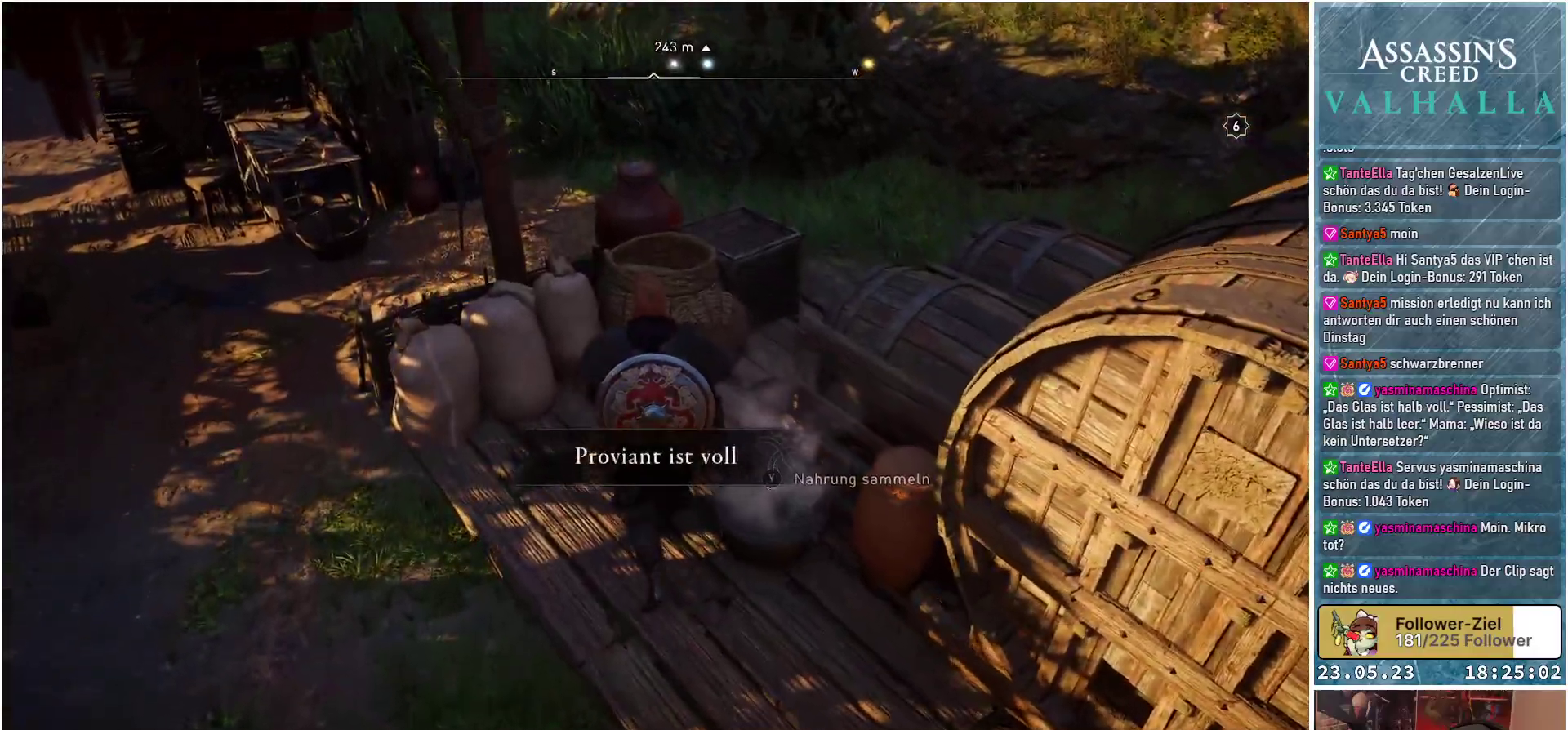
{"buttons": [], "left_stick": "up-left", "right_stick": "up", "events": [[100, "right_stick", "down-left"], [167, "left_stick", "up-left"], [183, "right_stick", "left"], [467, "right_stick", "up"]]}
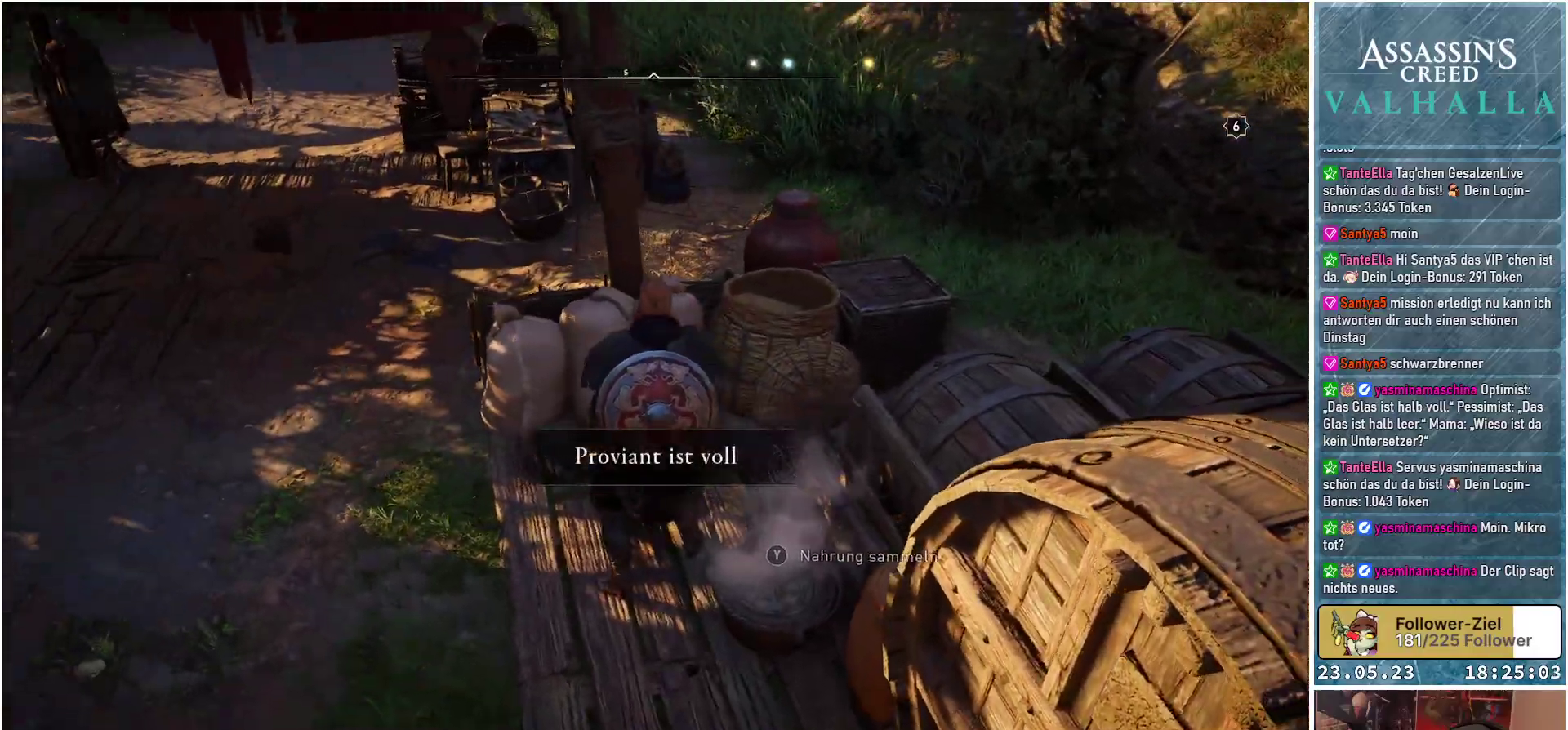
{"buttons": [], "left_stick": "up-left", "right_stick": "left", "events": [[183, "right_stick", "center"], [283, "right_stick", "left"]]}
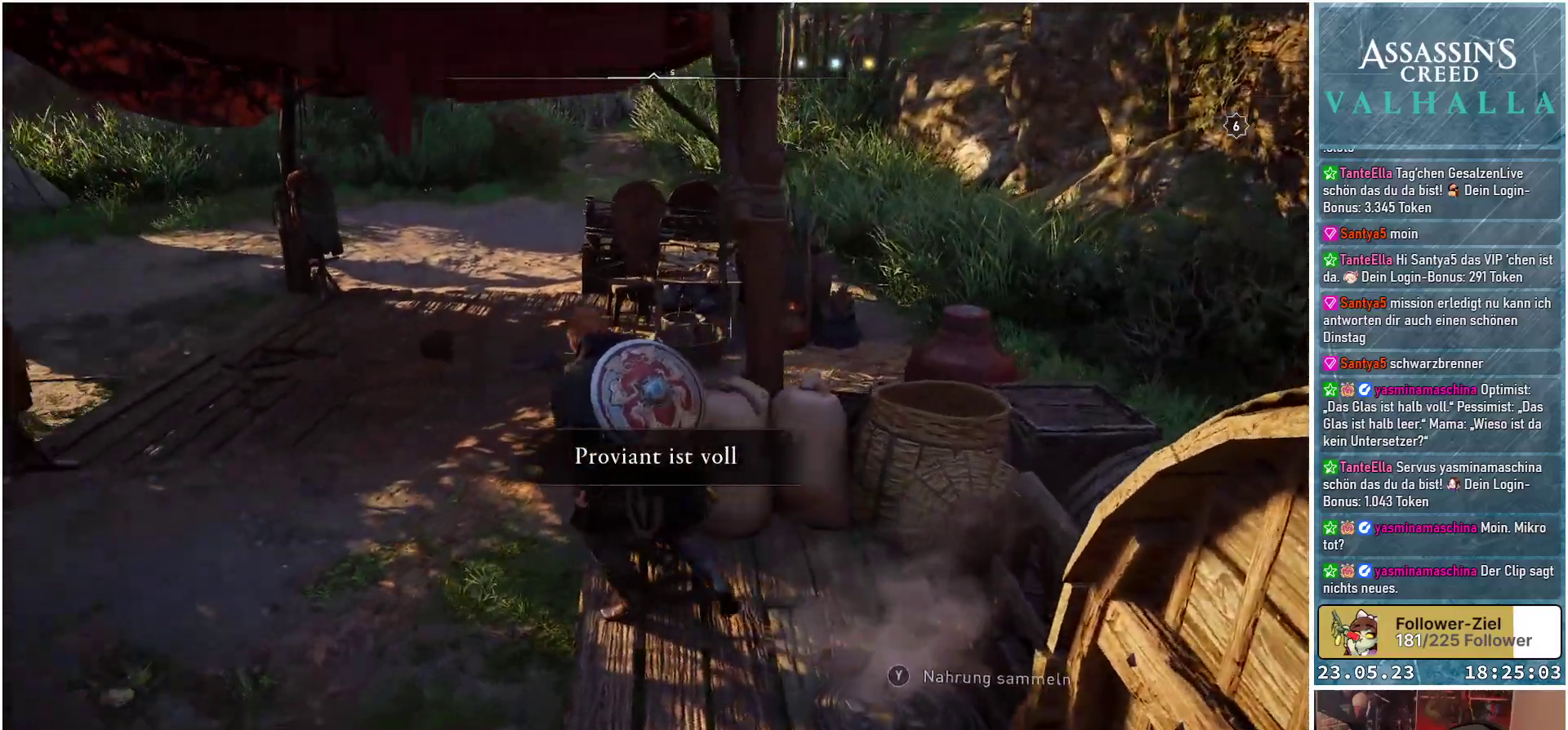
{"buttons": [], "left_stick": "up-left", "right_stick": "left", "events": []}
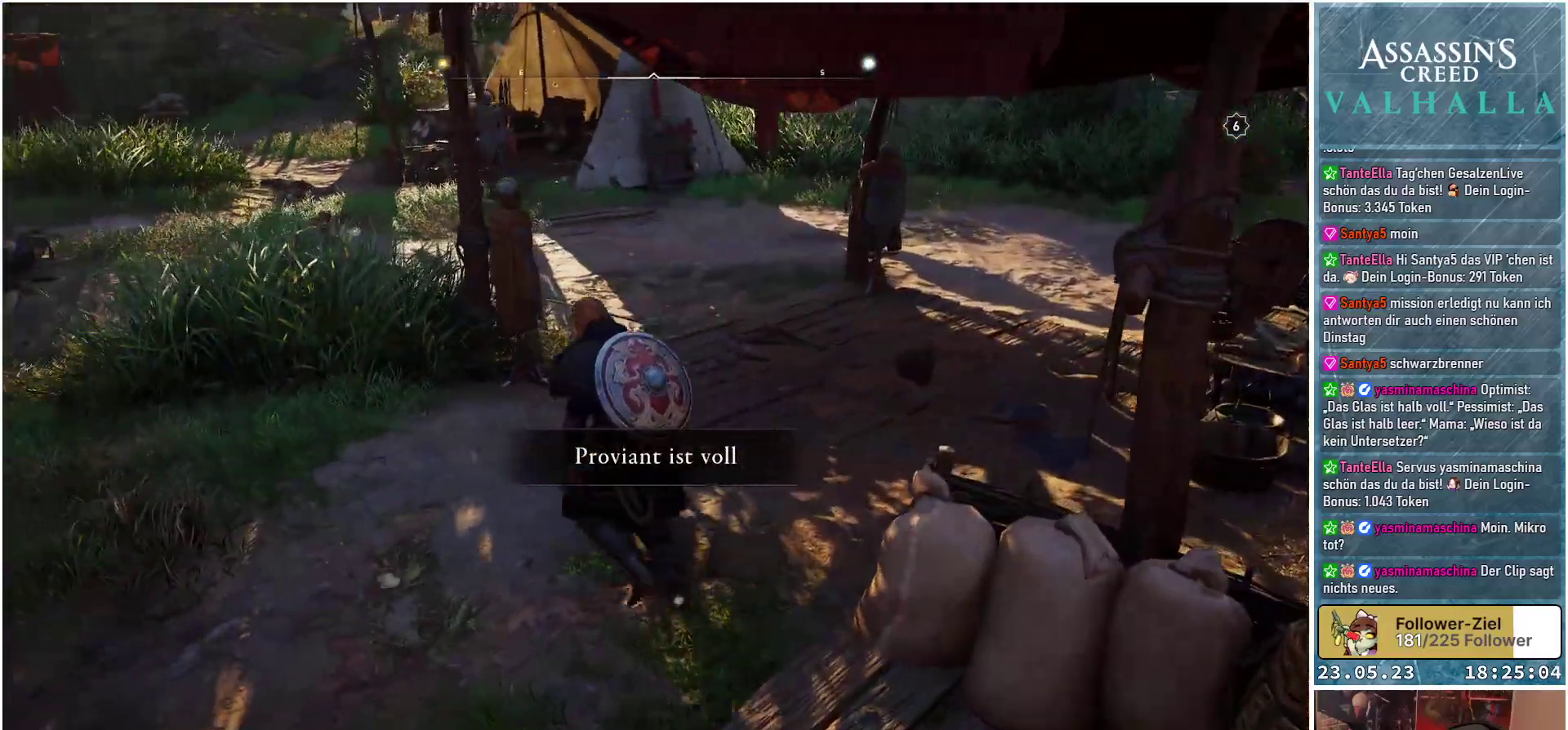
{"buttons": [], "left_stick": "up-left", "right_stick": "left", "events": [[167, "right_stick", "center"], [483, "right_stick", "left"]]}
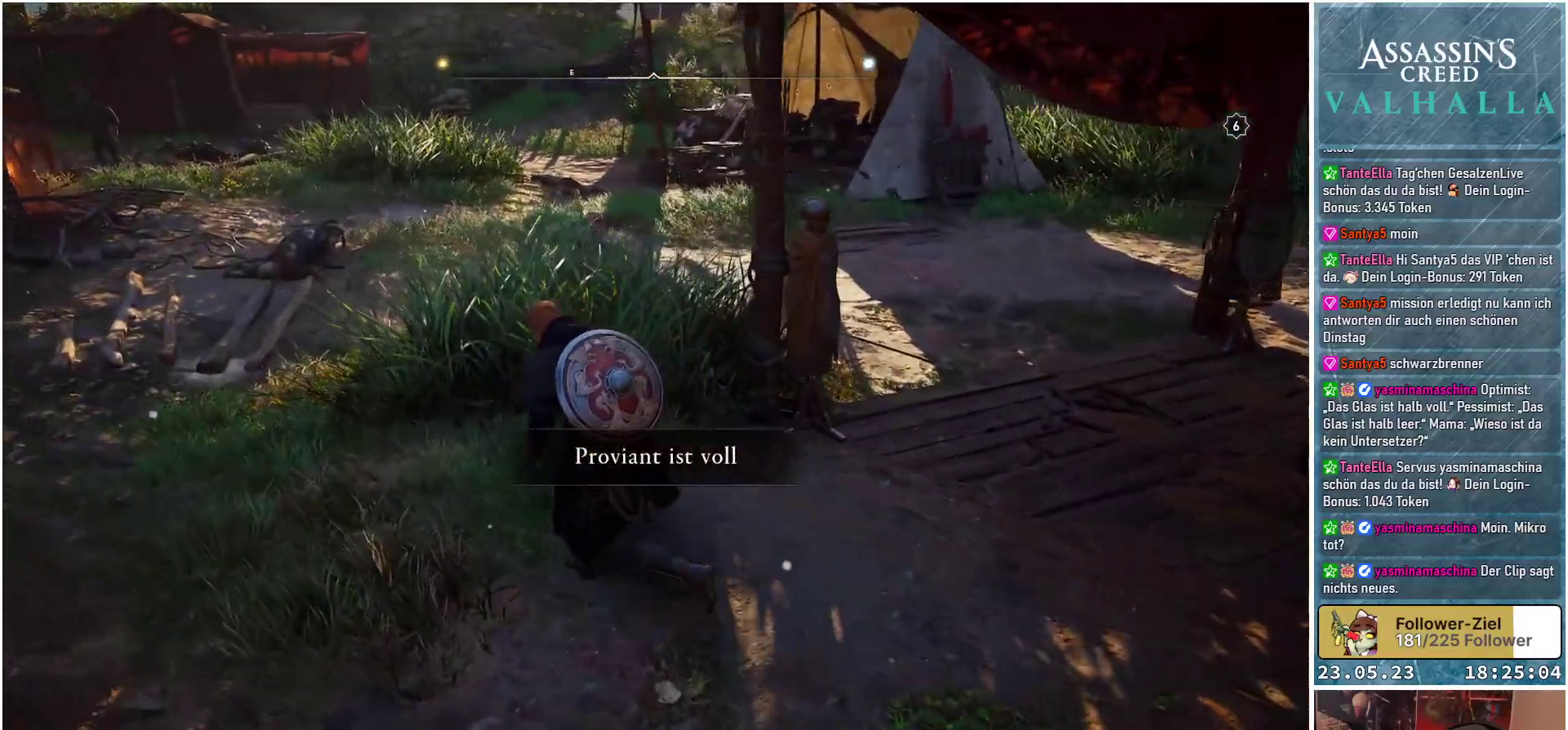
{"buttons": [], "left_stick": "up-left", "right_stick": "up-left", "events": [[450, "right_stick", "up-left"]]}
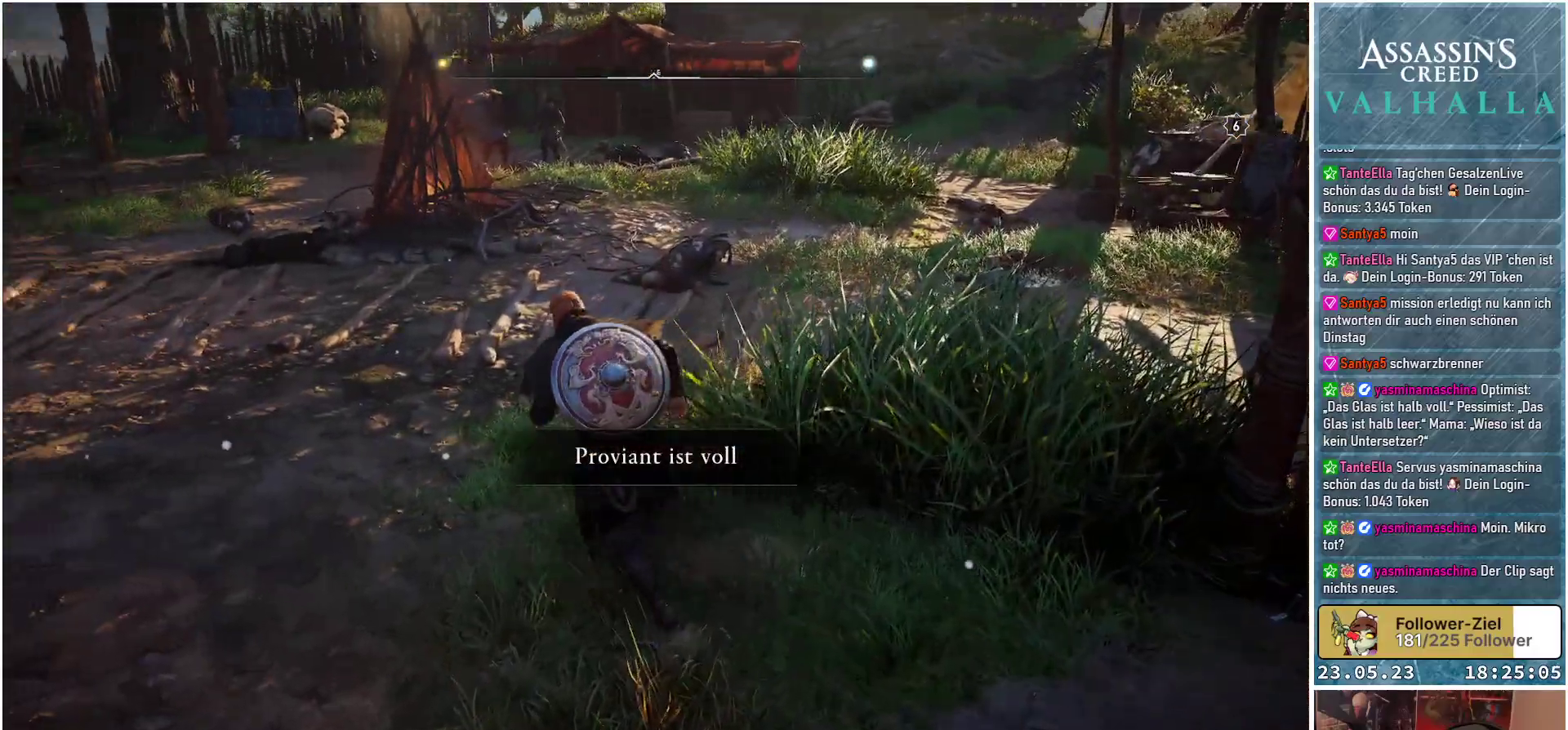
{"buttons": [], "left_stick": "up-left", "right_stick": "up", "events": [[250, "right_stick", "center"], [400, "right_stick", "up"]]}
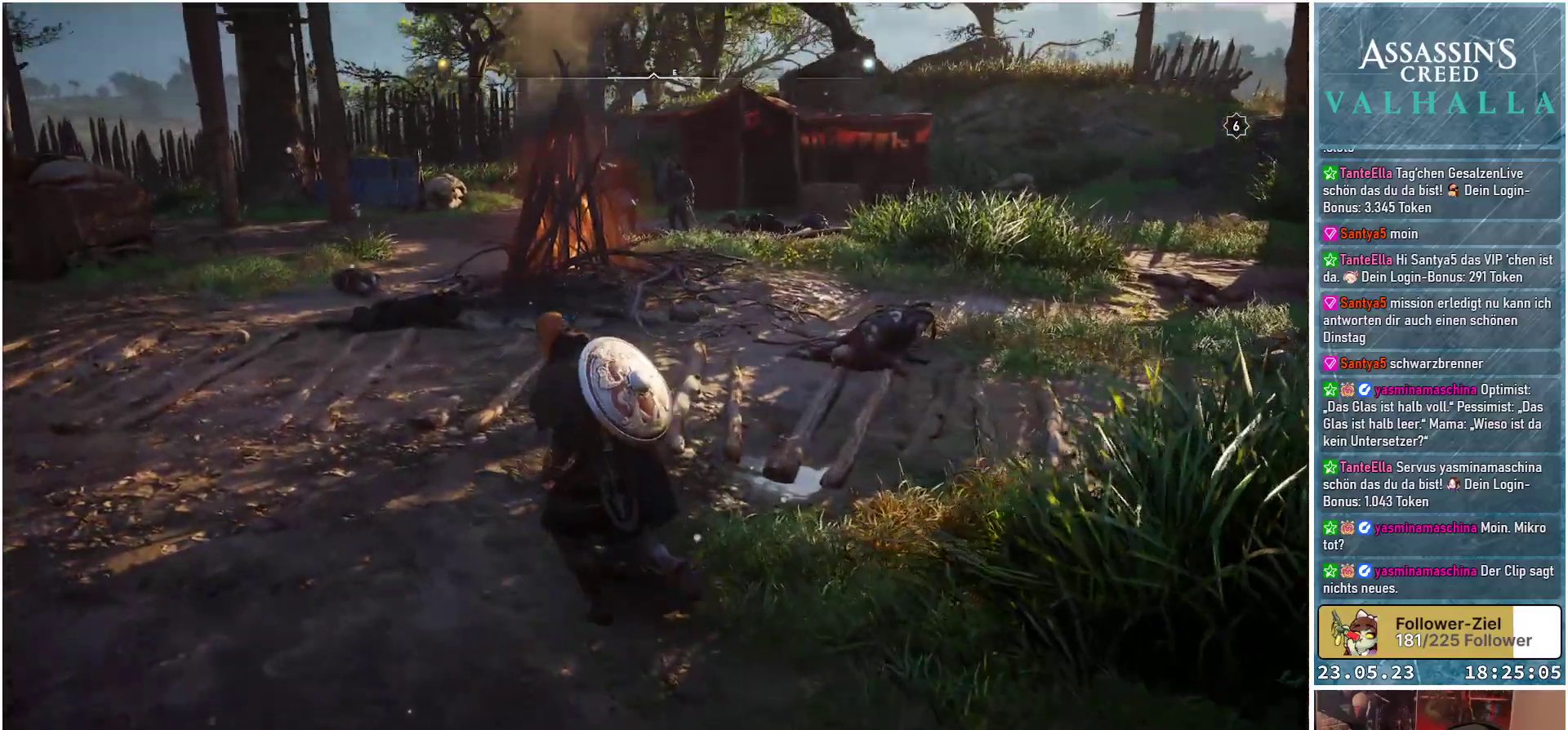
{"buttons": [], "left_stick": "up-left", "right_stick": "center", "events": [[117, "right_stick", "center"]]}
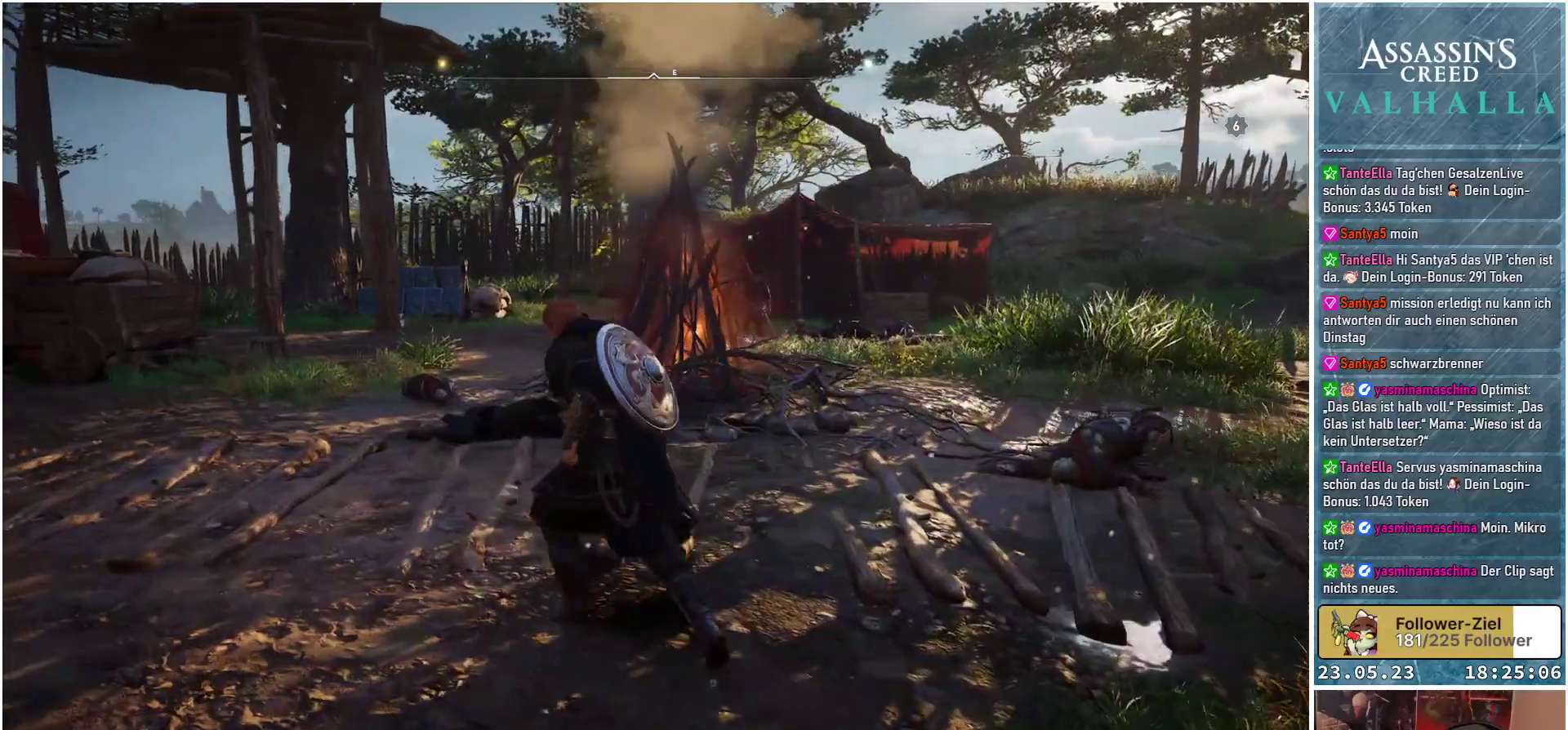
{"buttons": [], "left_stick": "up-left", "right_stick": "center", "events": [[17, "right_stick", "up"], [167, "right_stick", "center"]]}
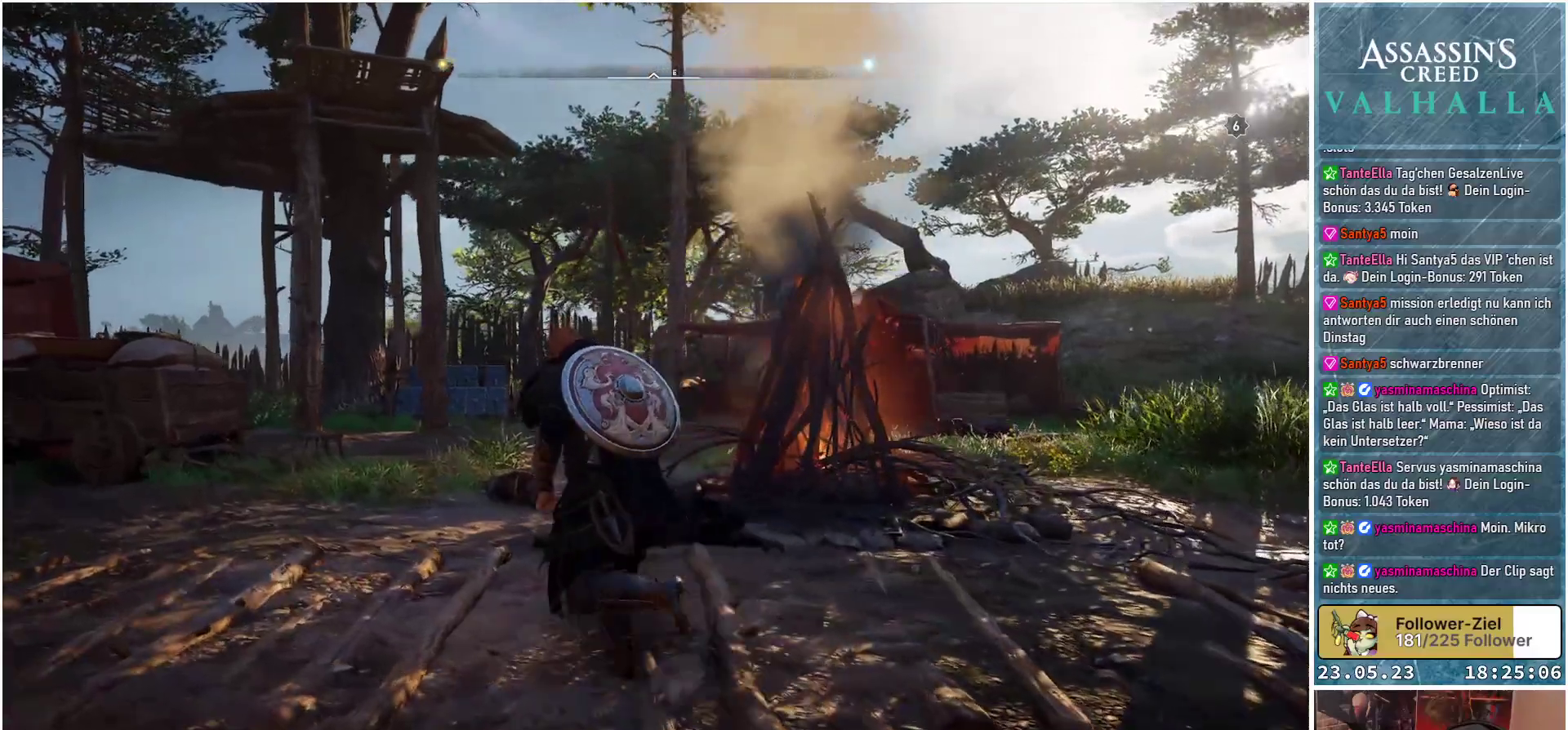
{"buttons": [], "left_stick": "up", "right_stick": "center", "events": [[167, "right_stick", "up-right"], [317, "left_stick", "up"], [317, "right_stick", "center"]]}
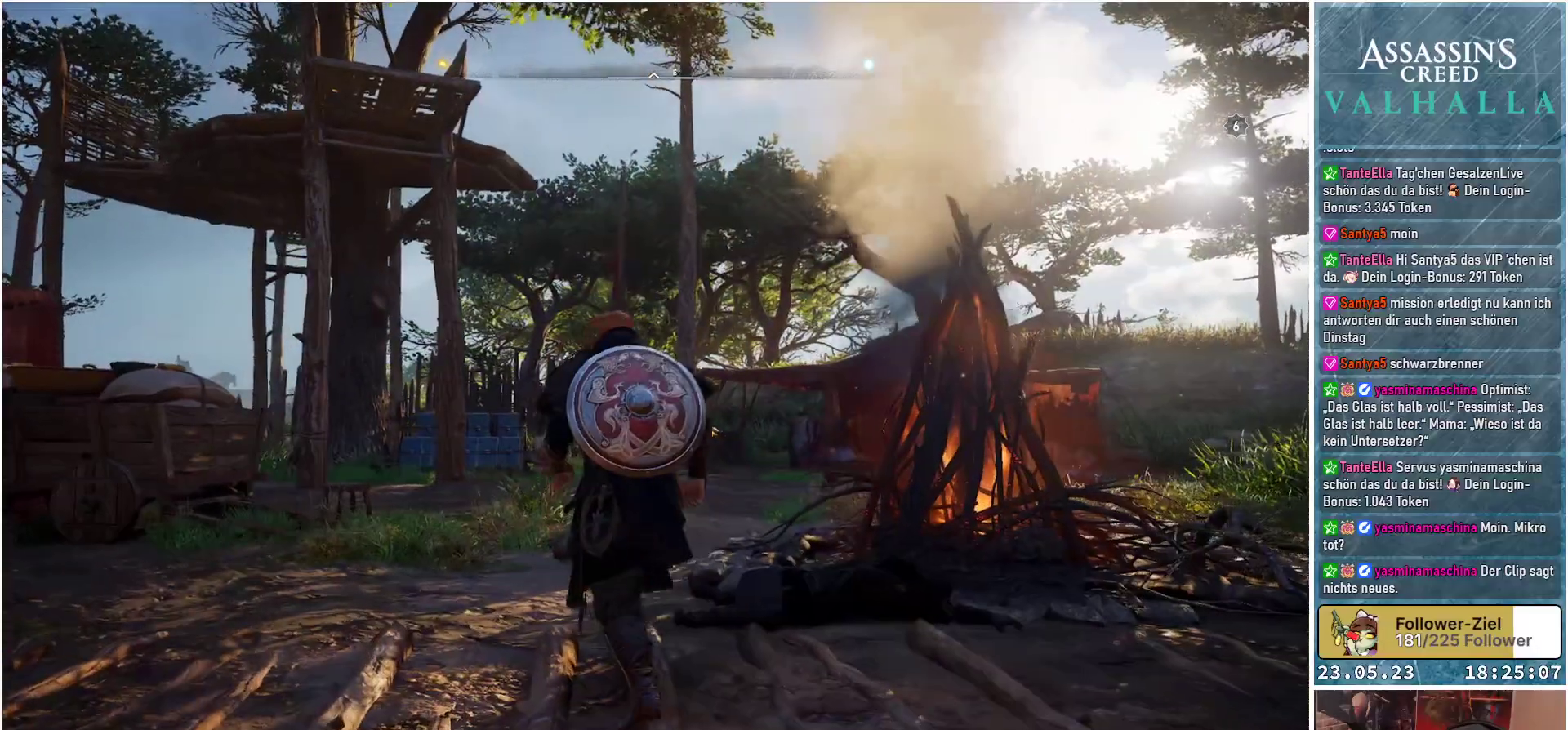
{"buttons": [], "left_stick": "up", "right_stick": "down-right", "events": [[283, "right_stick", "down-right"]]}
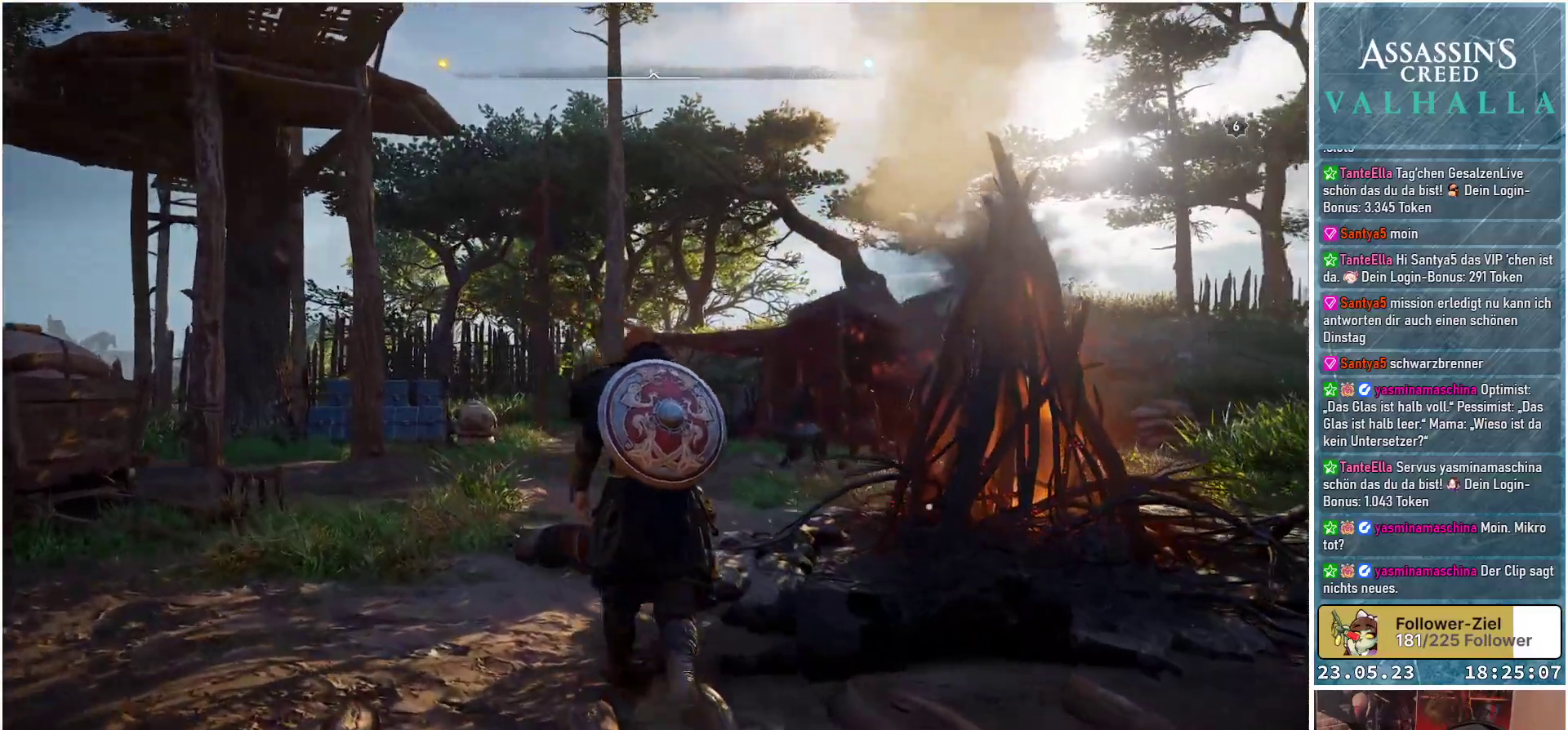
{"buttons": [], "left_stick": "up", "right_stick": "down-right", "events": []}
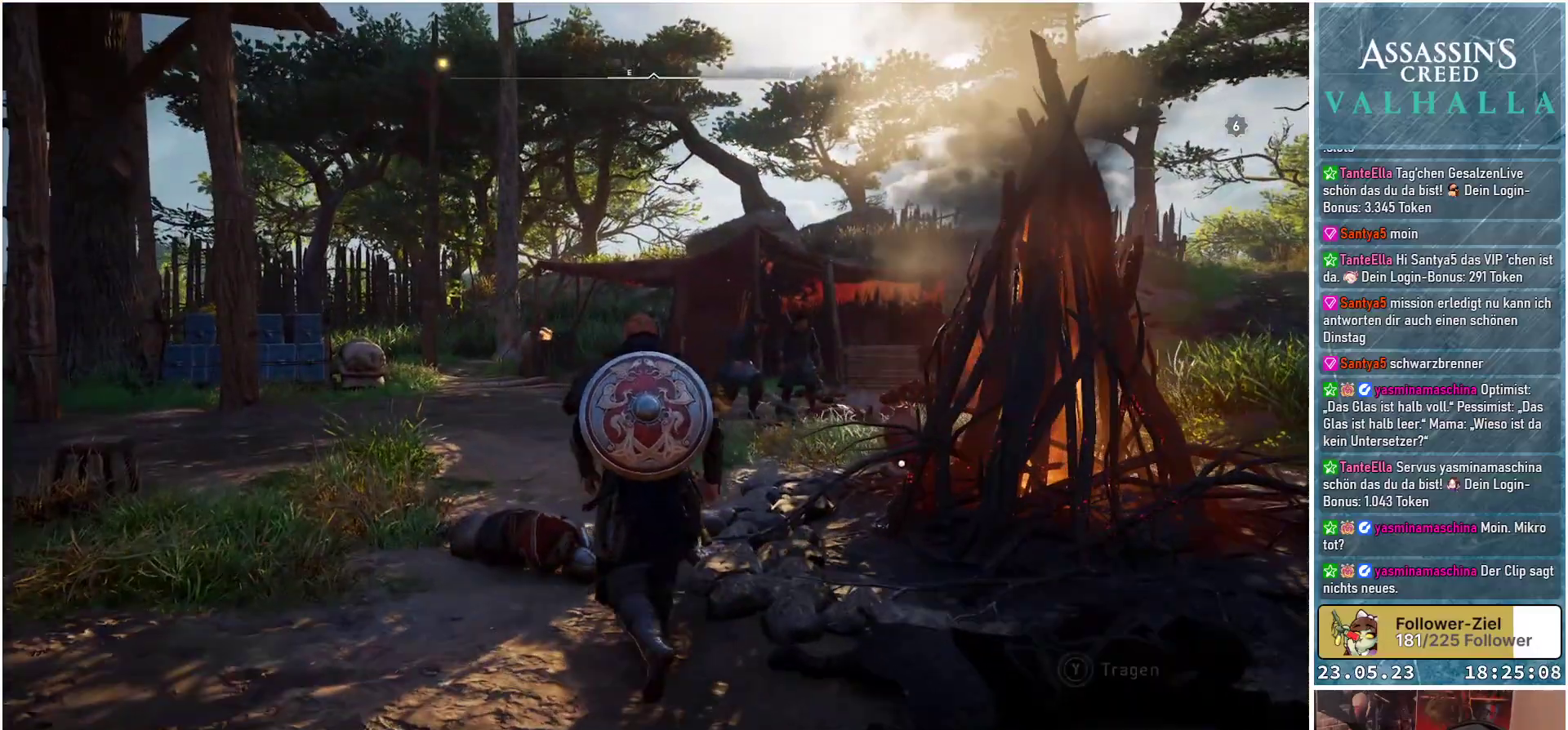
{"buttons": [], "left_stick": "up", "right_stick": "down-right", "events": []}
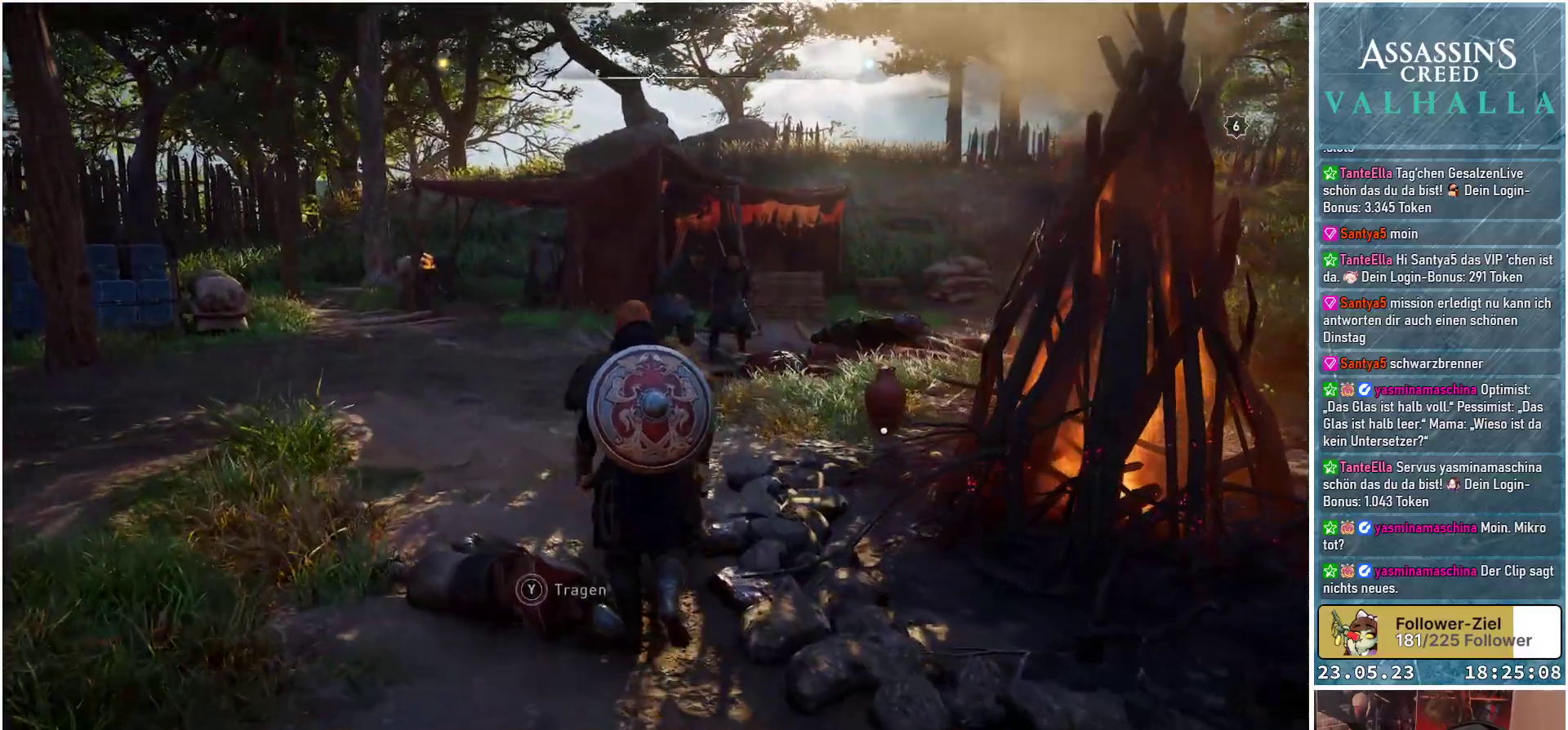
{"buttons": [], "left_stick": "up", "right_stick": "center", "events": [[433, "right_stick", "center"]]}
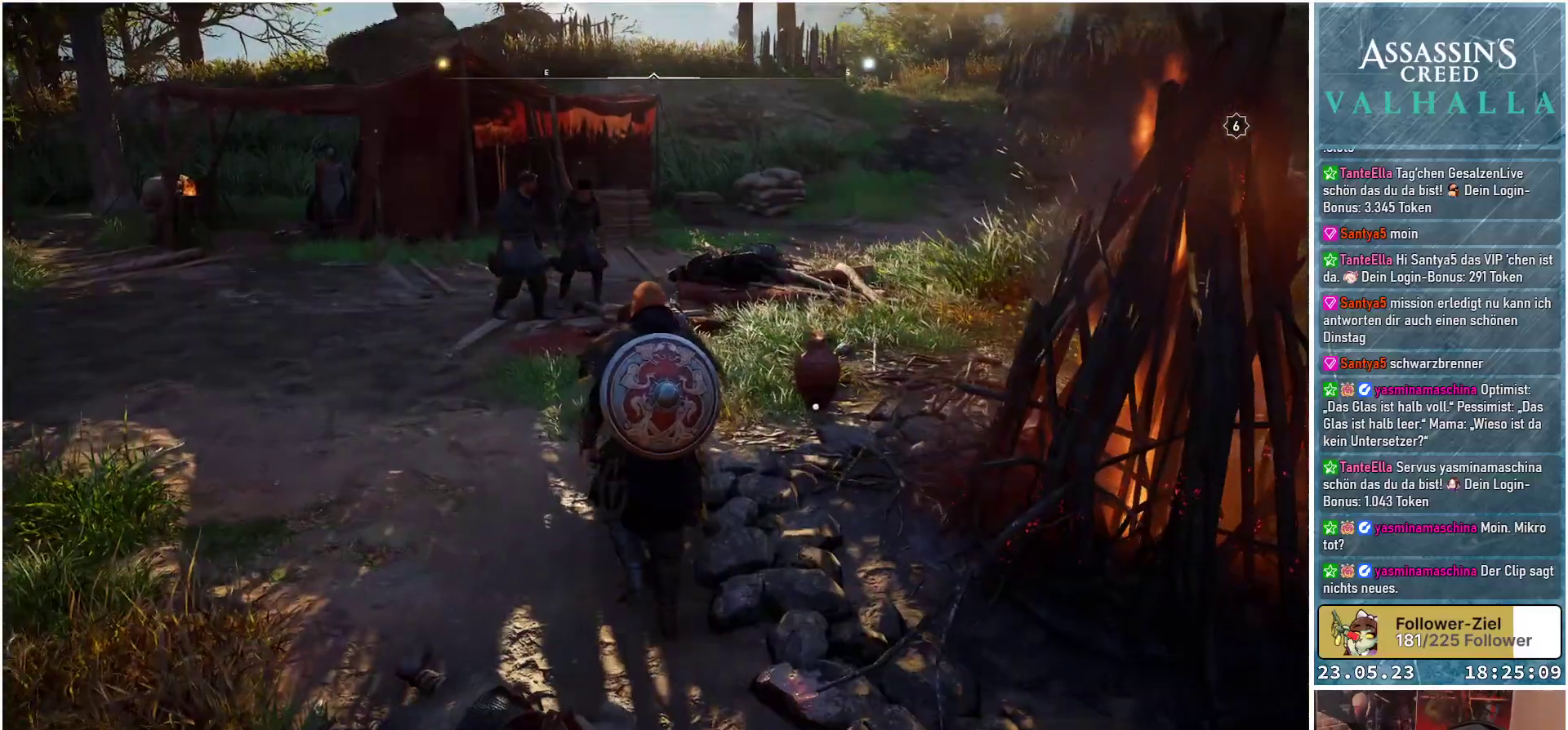
{"buttons": [], "left_stick": "up", "right_stick": "center", "events": []}
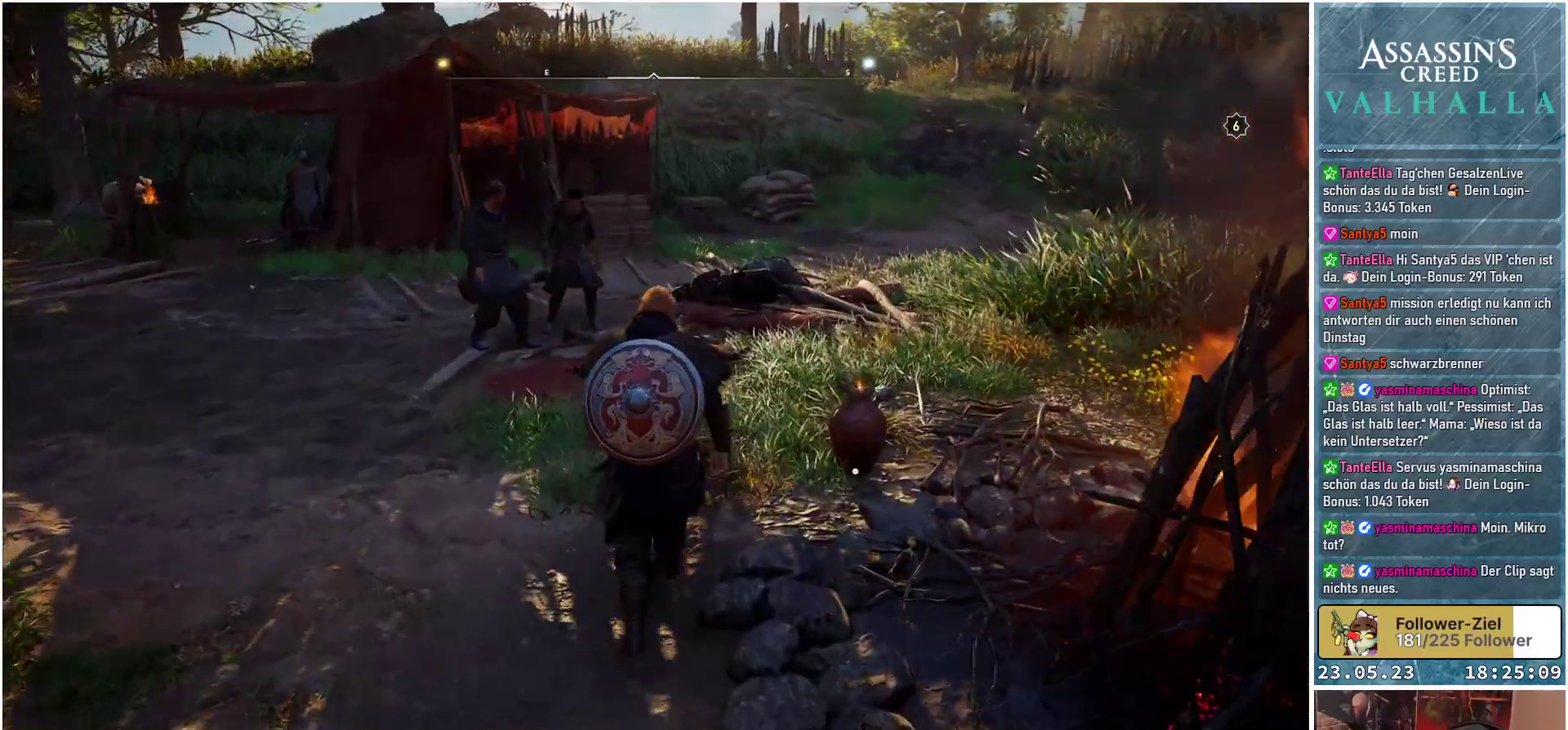
{"buttons": [], "left_stick": "up", "right_stick": "center", "events": []}
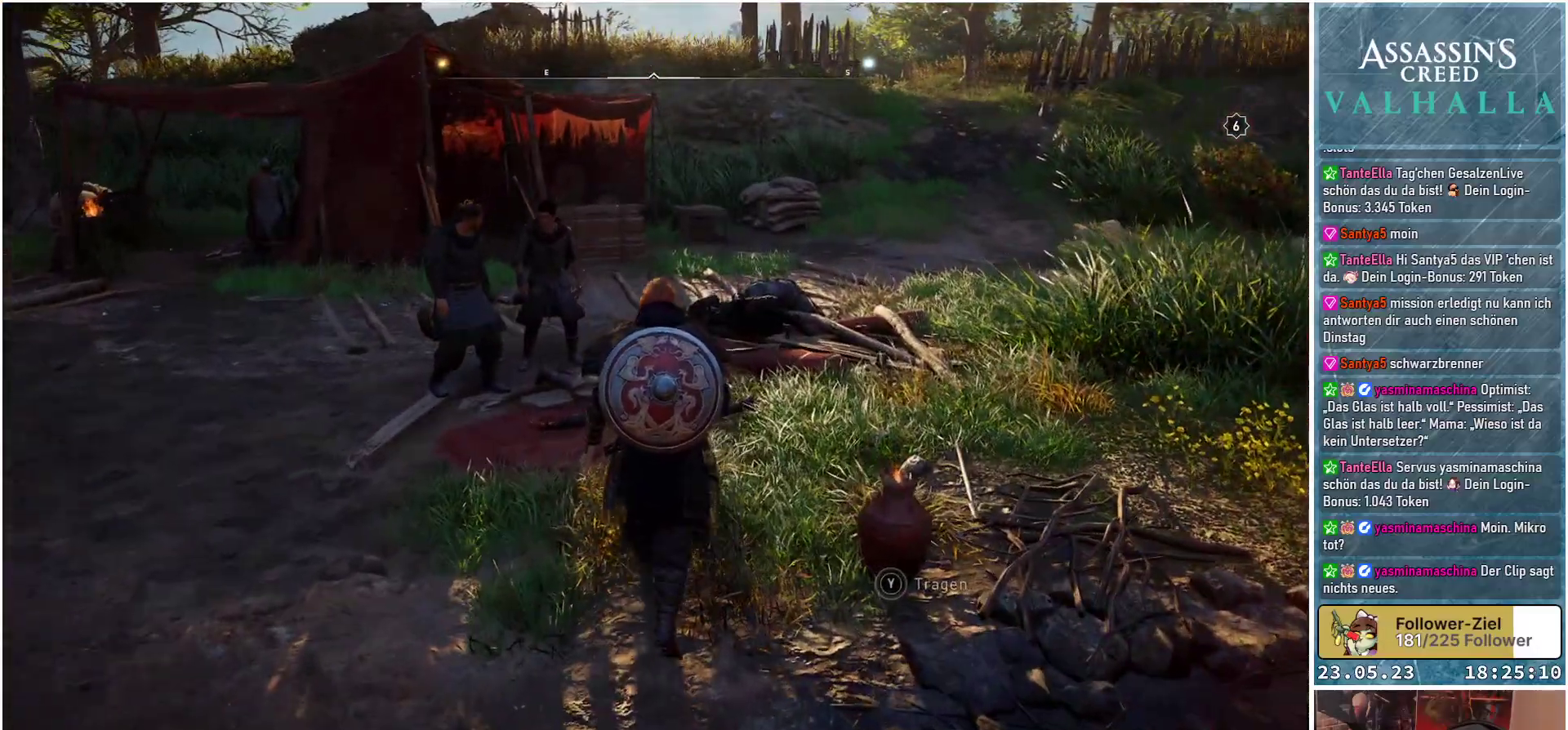
{"buttons": [], "left_stick": "up", "right_stick": "left", "events": [[100, "right_stick", "left"]]}
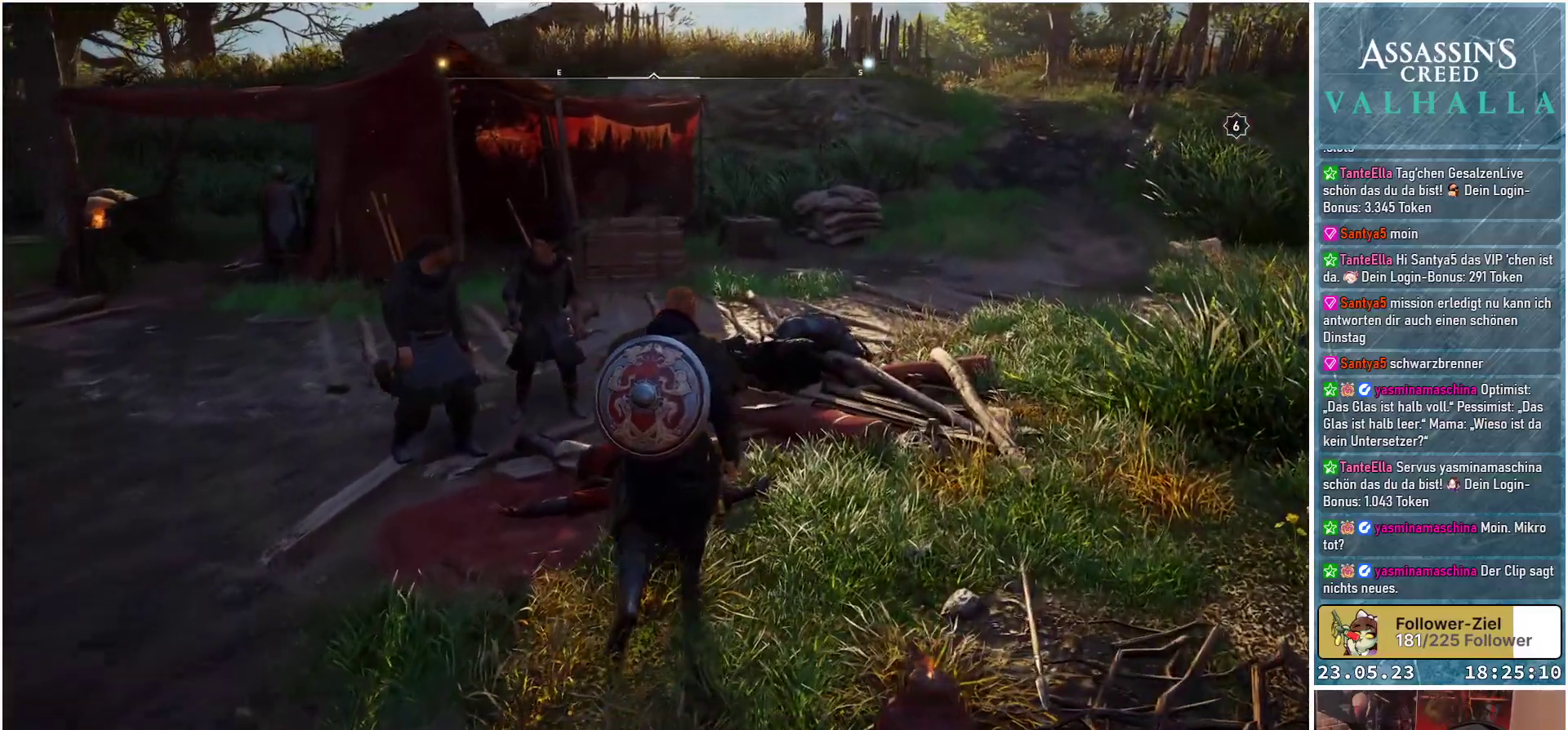
{"buttons": [], "left_stick": "up", "right_stick": "left", "events": []}
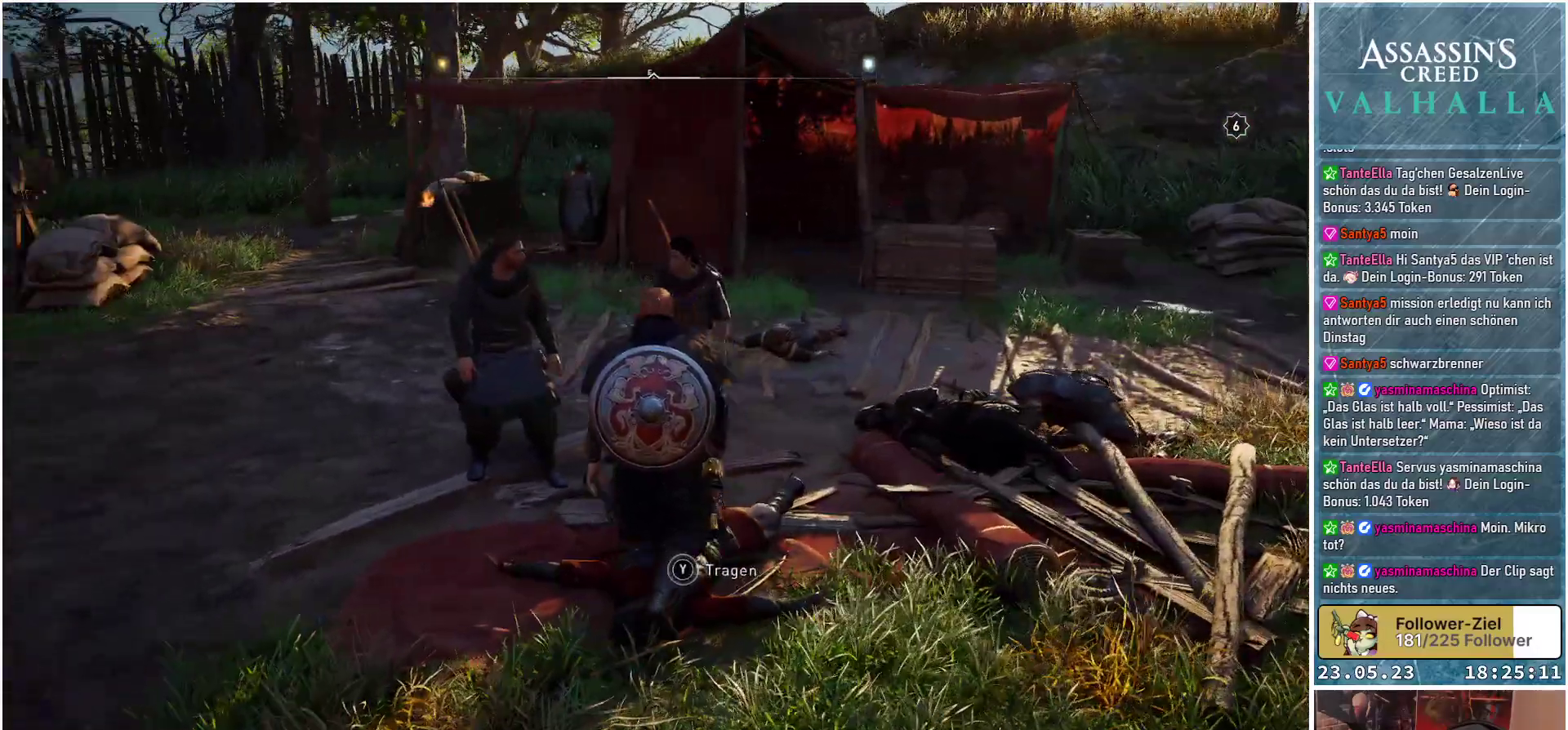
{"buttons": [], "left_stick": "center", "right_stick": "center", "events": [[150, "right_stick", "center"], [383, "left_stick", "center"]]}
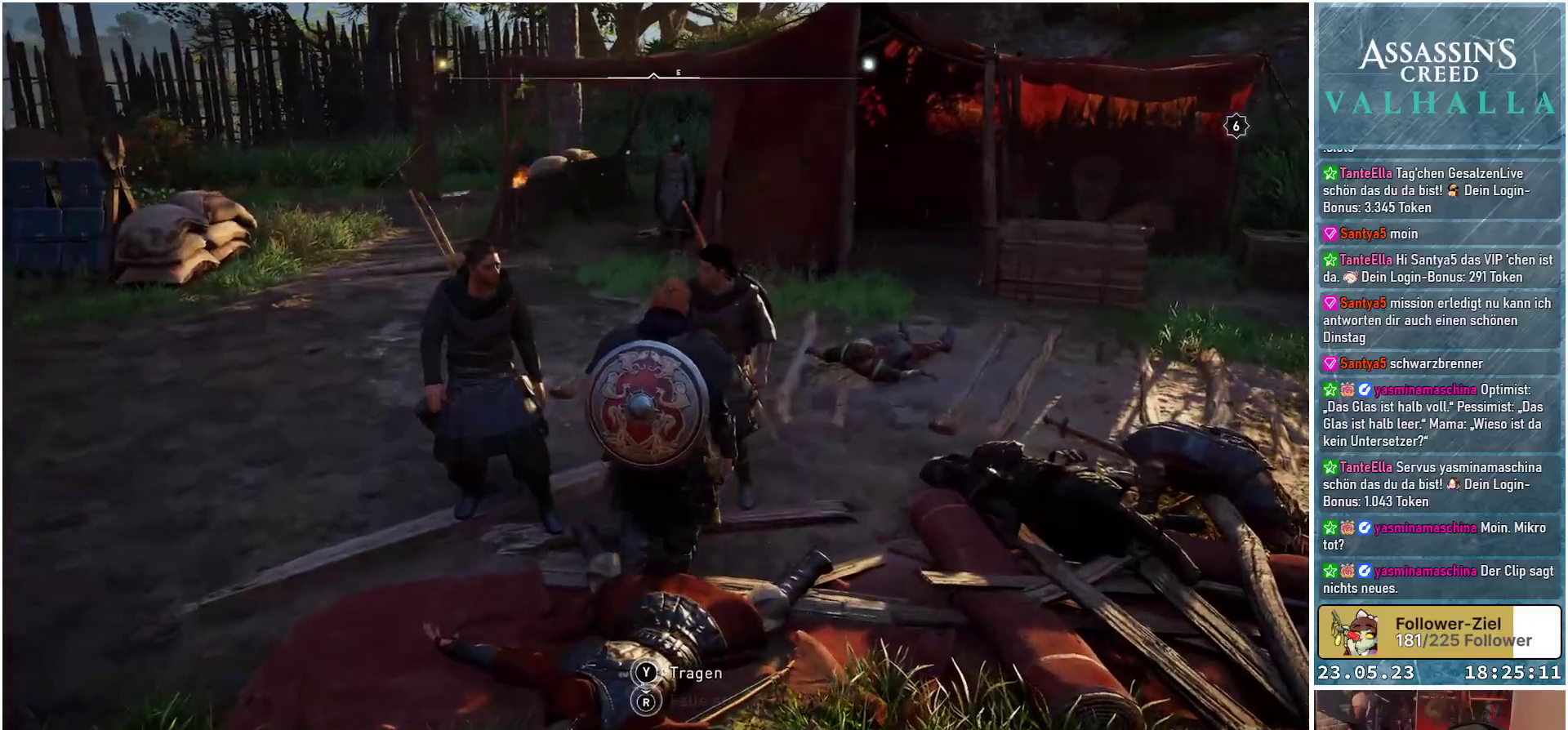
{"buttons": [], "left_stick": "center", "right_stick": "center", "events": []}
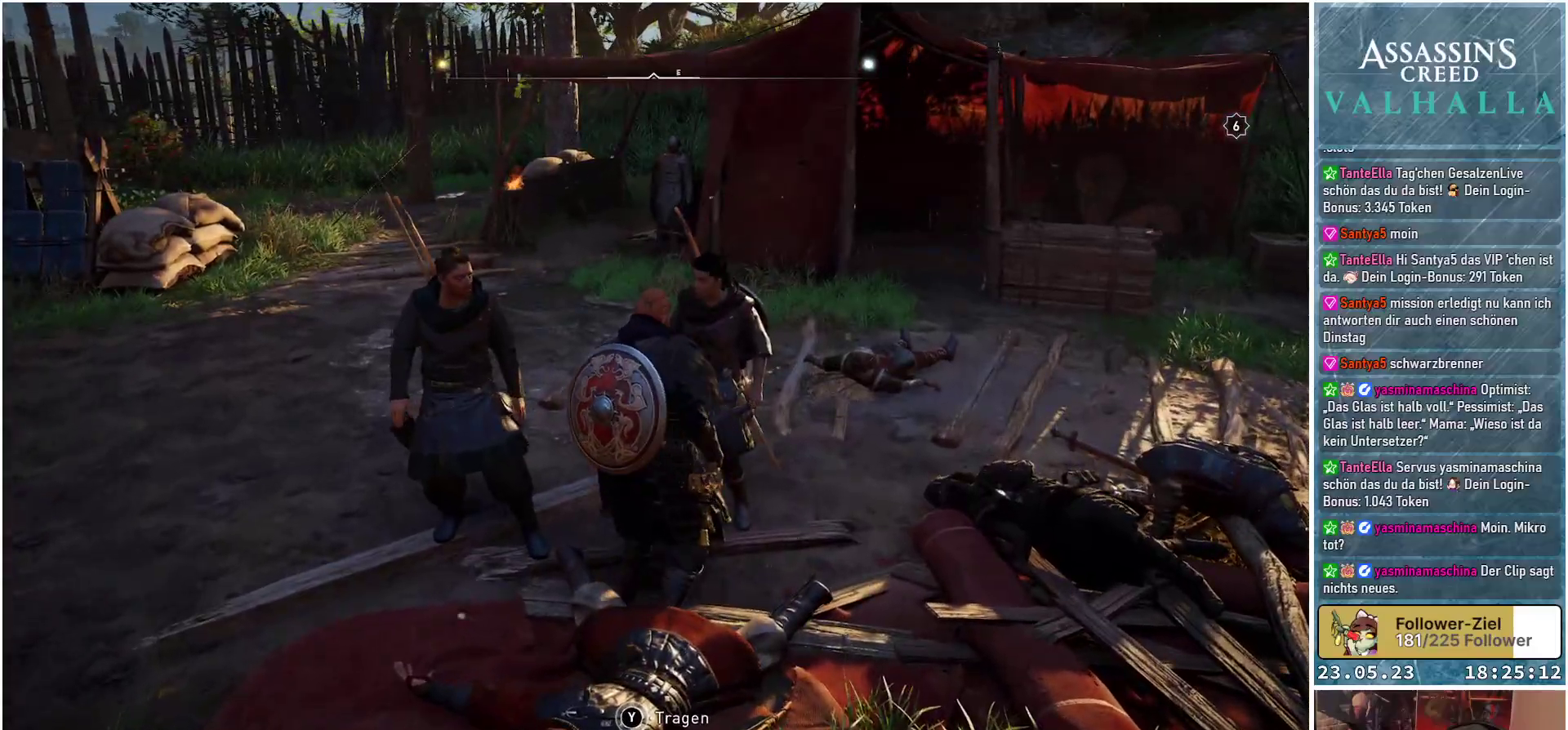
{"buttons": [], "left_stick": "center", "right_stick": "right", "events": [[300, "right_stick", "right"]]}
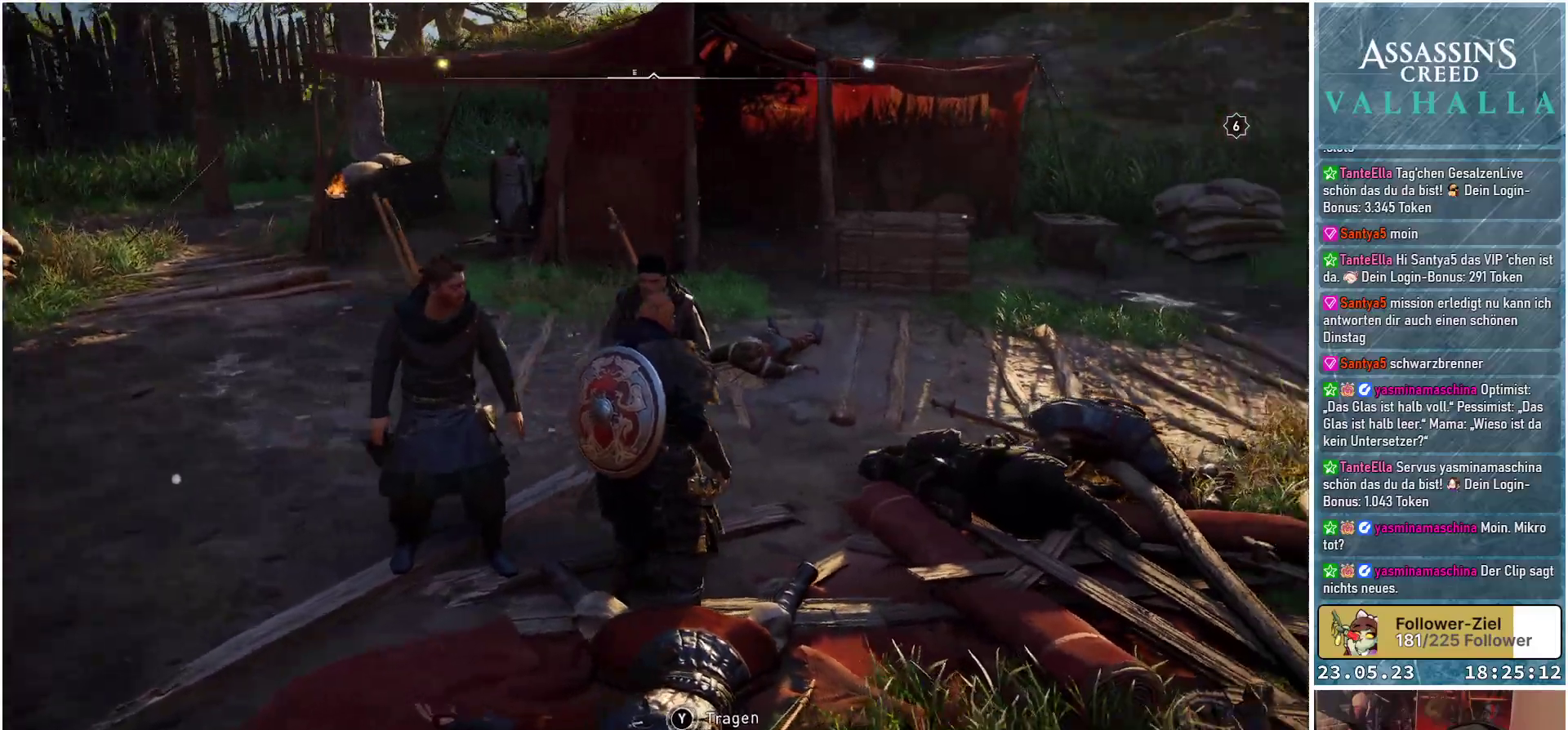
{"buttons": [], "left_stick": "up-right", "right_stick": "right", "events": [[350, "left_stick", "up-right"]]}
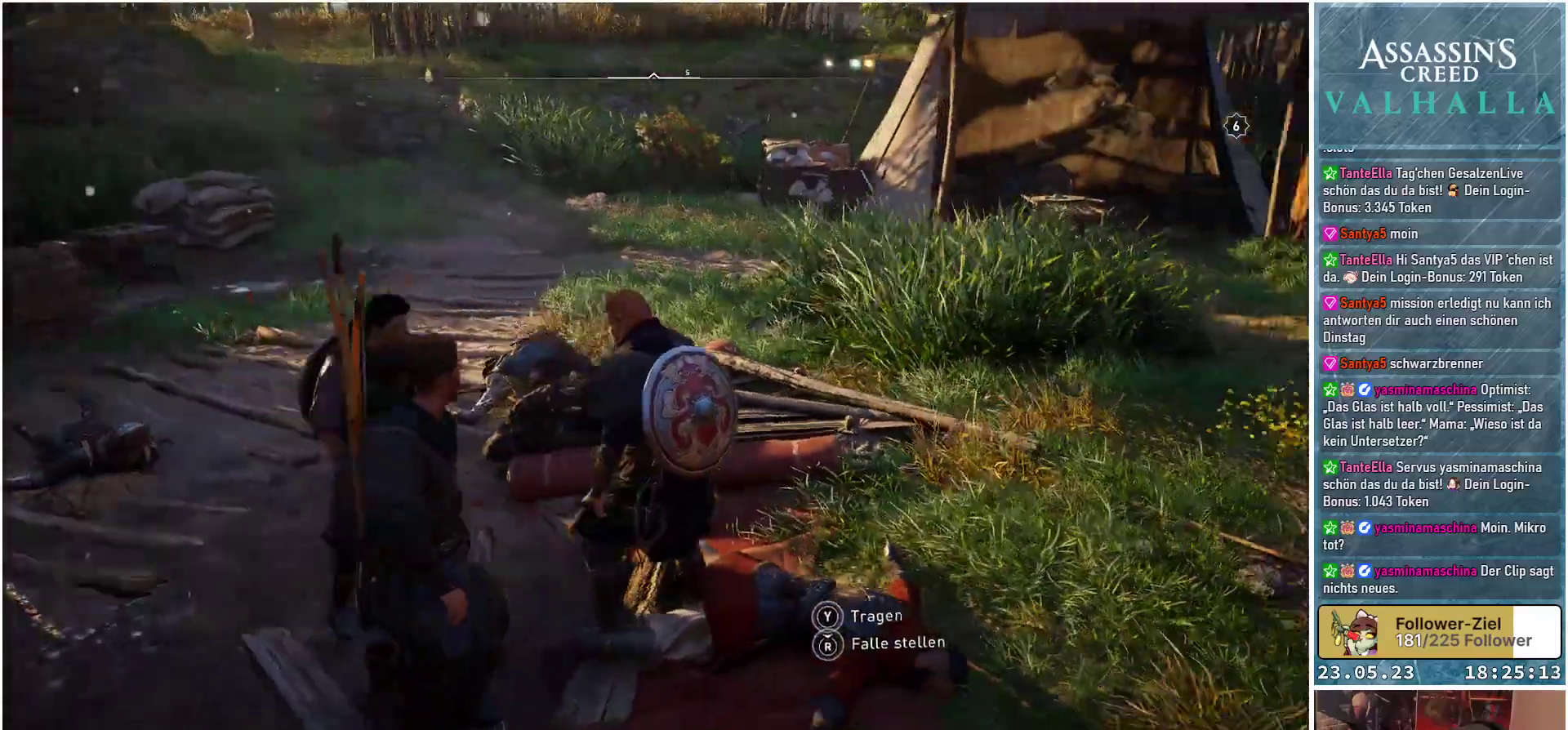
{"buttons": [], "left_stick": "up", "right_stick": "center", "events": [[350, "left_stick", "up"], [467, "right_stick", "center"]]}
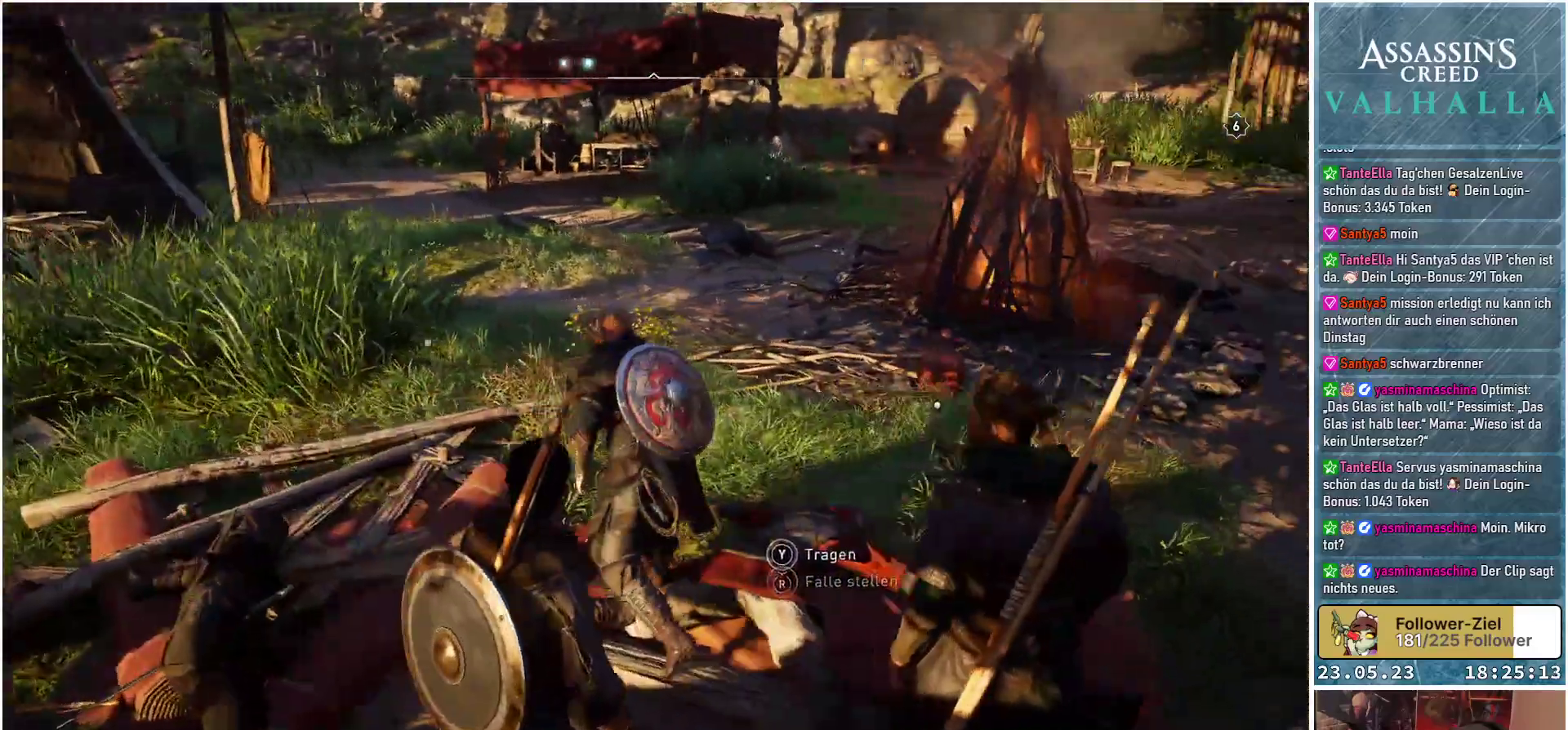
{"buttons": [], "left_stick": "up", "right_stick": "right", "events": [[283, "right_stick", "right"]]}